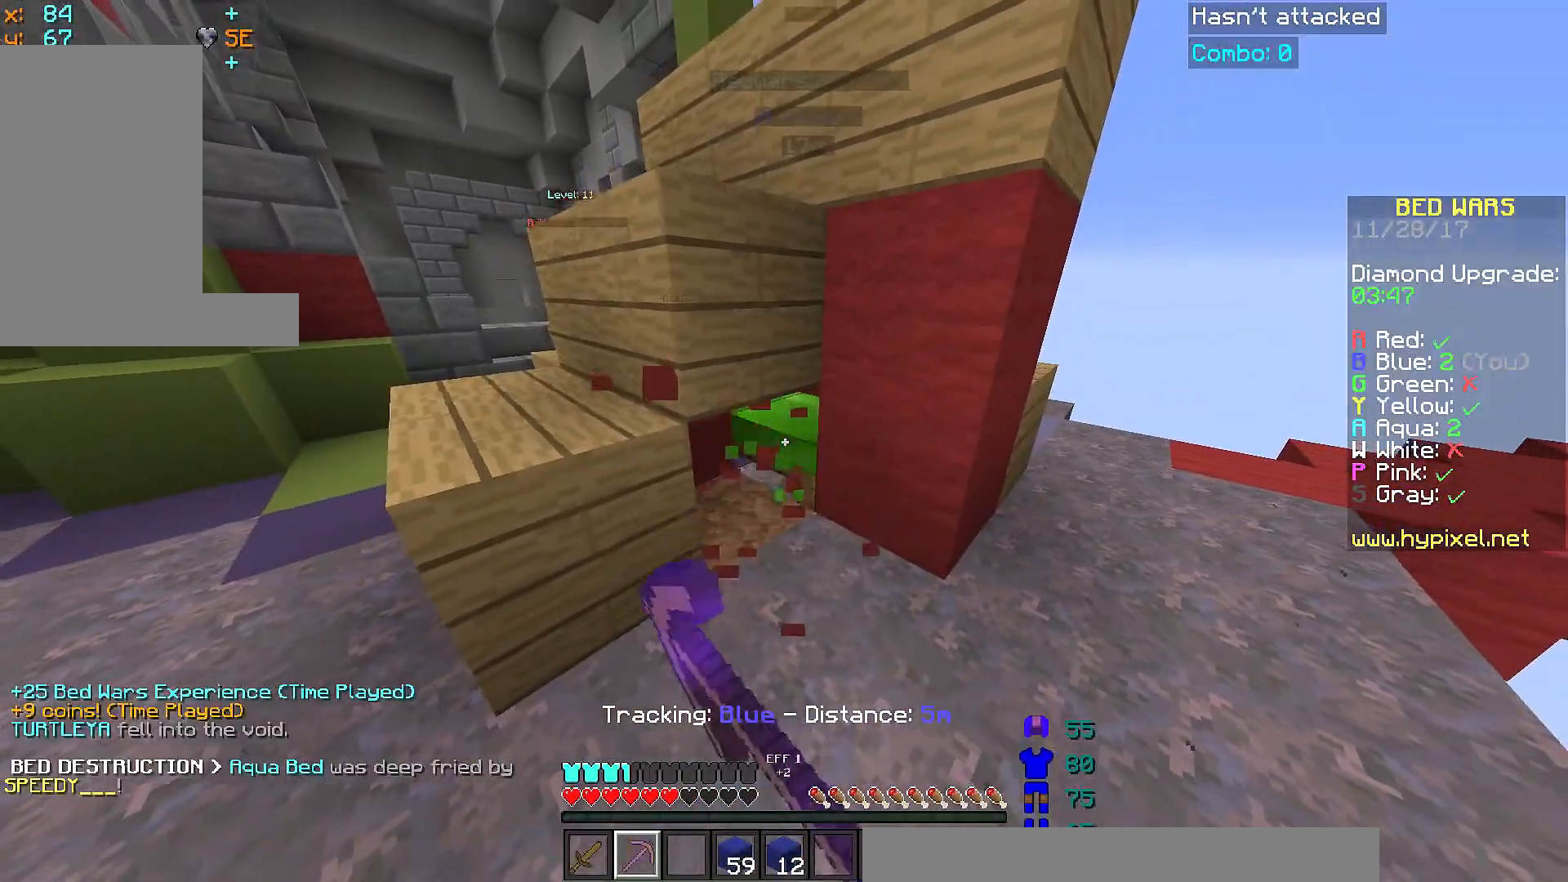
Gameplay with keyboard and mouse; each line is a JSON object with the keys and mouse buttons held at the frame after it. "events" lists presses ("down") and releases ("up") of "a", "d", "s", "space", "w", "mouse_left" and "mouse_right" between this image and that frame as [ms after this image, input, new state], when the widget could be followed in between. "mouse_left", "mouse_right" = the "left", "right" buttons of the "mouse" list. No other keys are recorded. Fast repeated clicks can show as one long hold. Mouse movement is not recorded.
{"keys": ["a"], "mouse": ["left"], "events": [[367, "a", "down"]]}
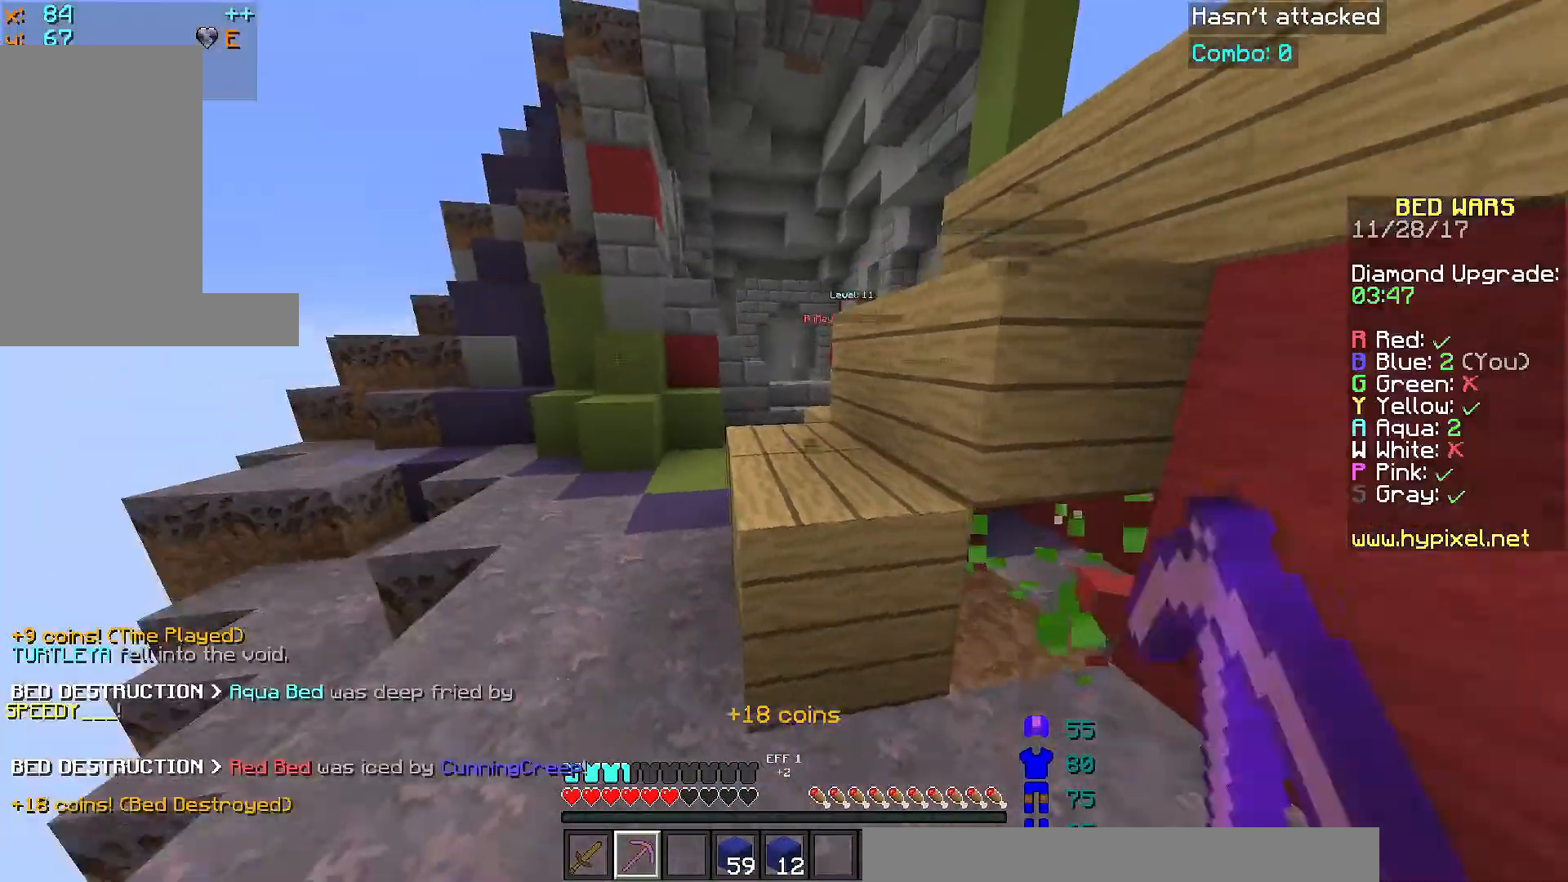
{"keys": ["w"], "mouse": [], "events": [[17, "mouse_left", "up"], [67, "w", "down"], [417, "a", "up"]]}
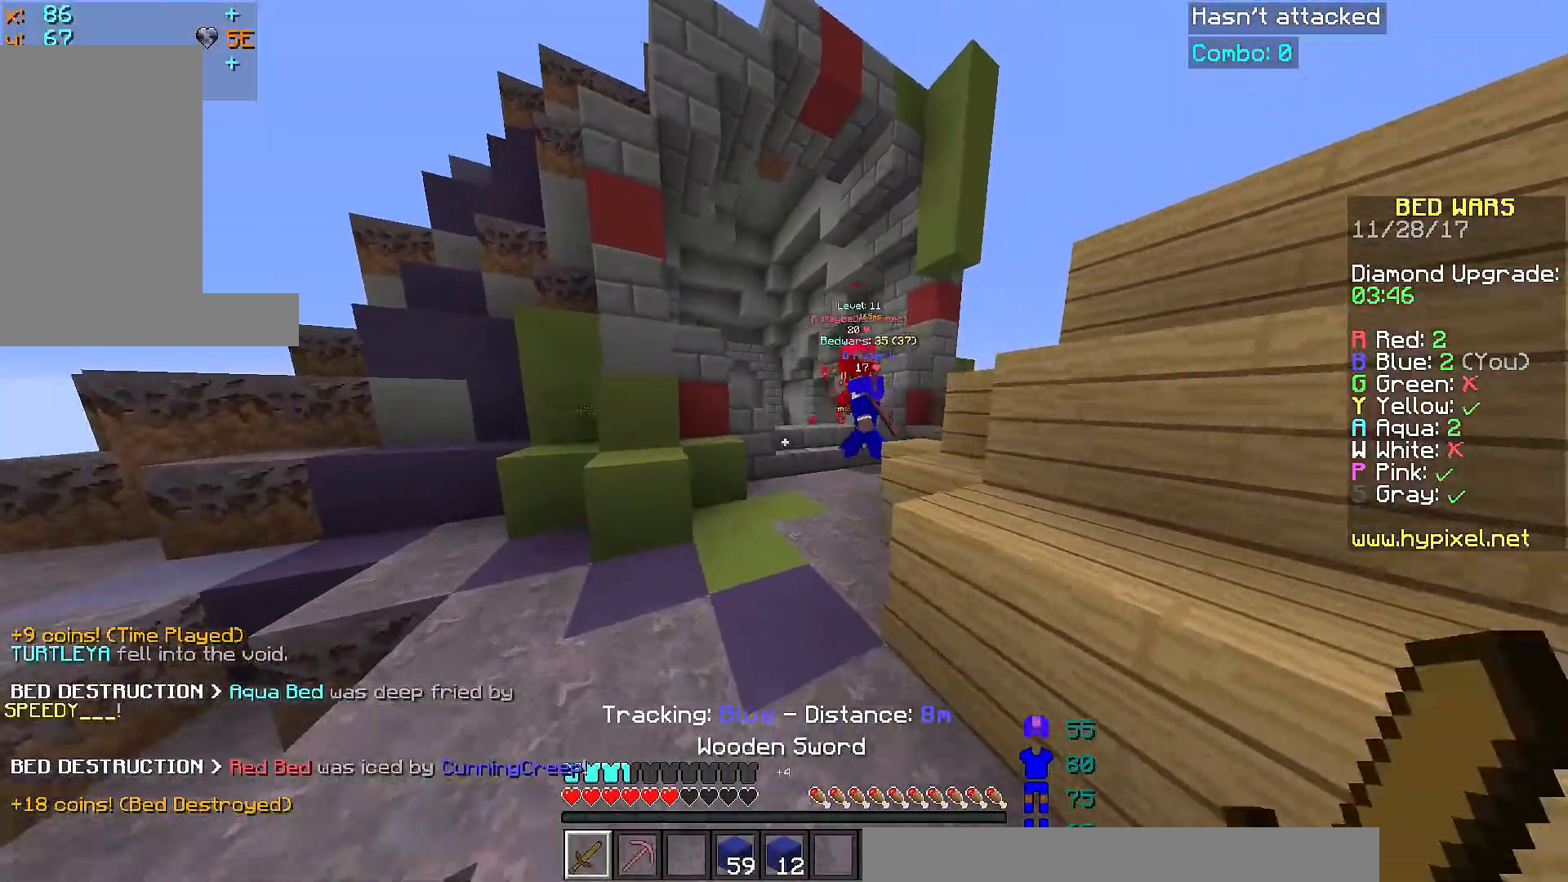
{"keys": ["w"], "mouse": [], "events": [[217, "space", "down"], [417, "space", "up"]]}
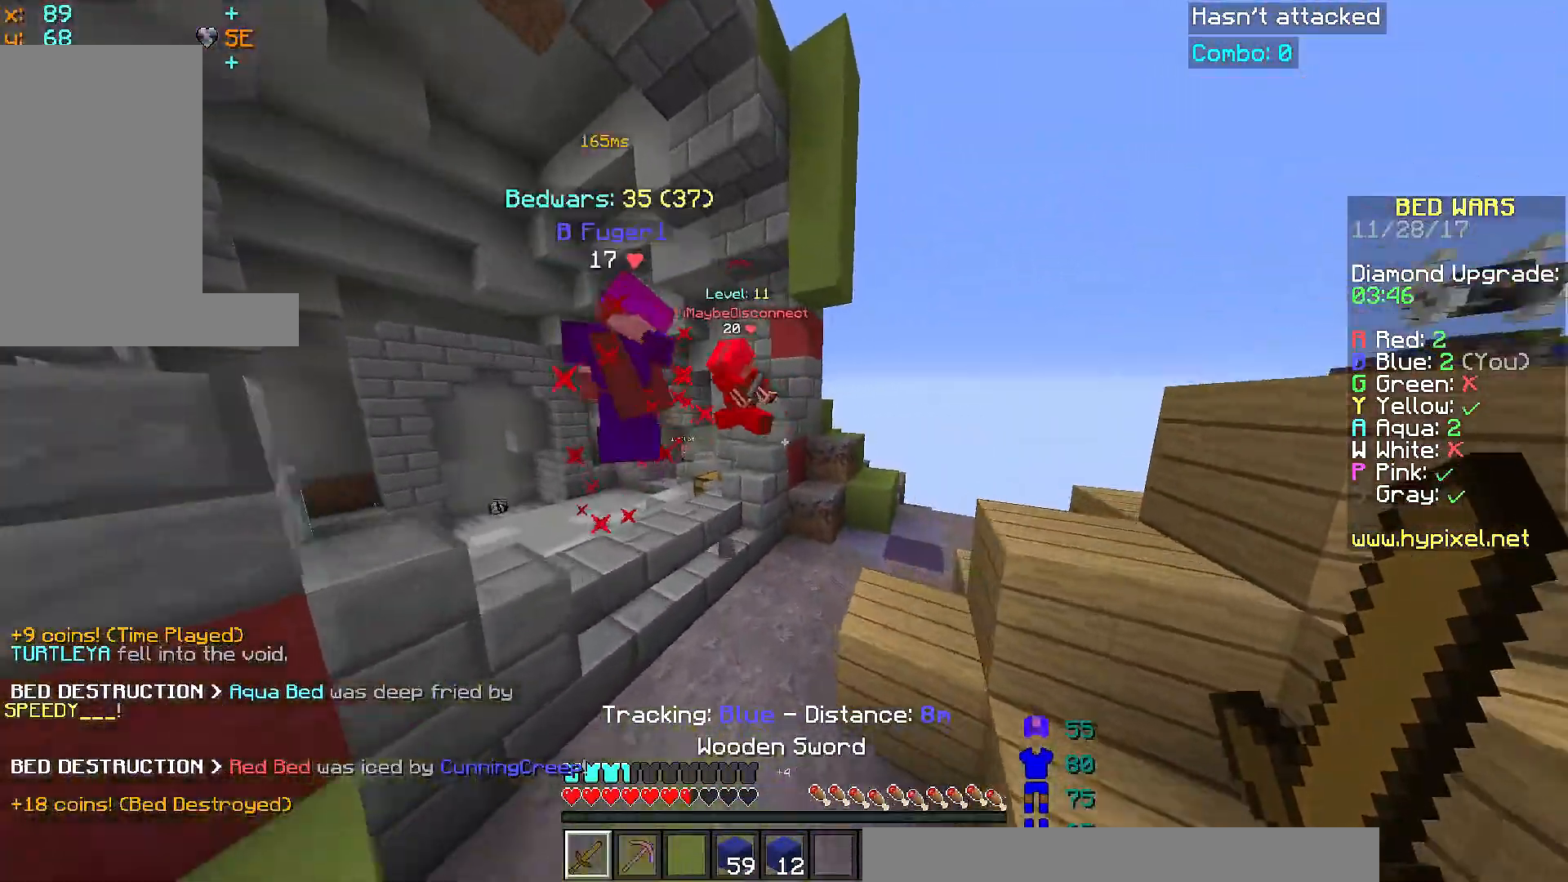
{"keys": ["a", "w"], "mouse": ["left"], "events": [[117, "space", "down"], [267, "a", "down"], [467, "mouse_left", "down"], [467, "space", "up"]]}
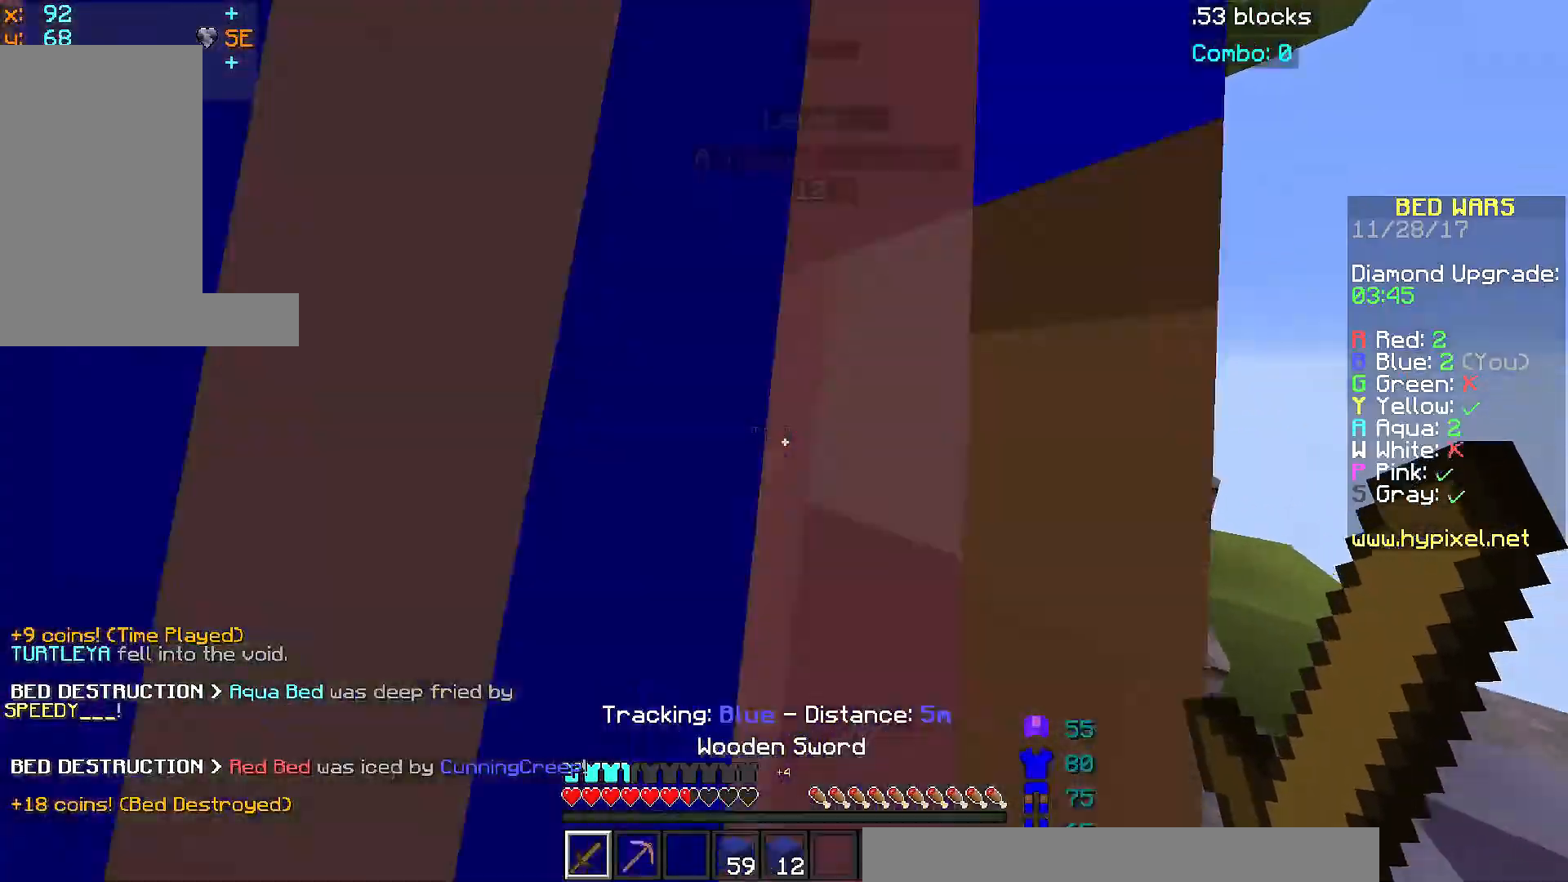
{"keys": ["a"], "mouse": ["left"], "events": [[16, "mouse_left", "up"], [66, "mouse_left", "down"], [117, "mouse_left", "up"], [217, "mouse_left", "down"], [267, "mouse_left", "up"], [317, "mouse_left", "down"], [467, "w", "up"]]}
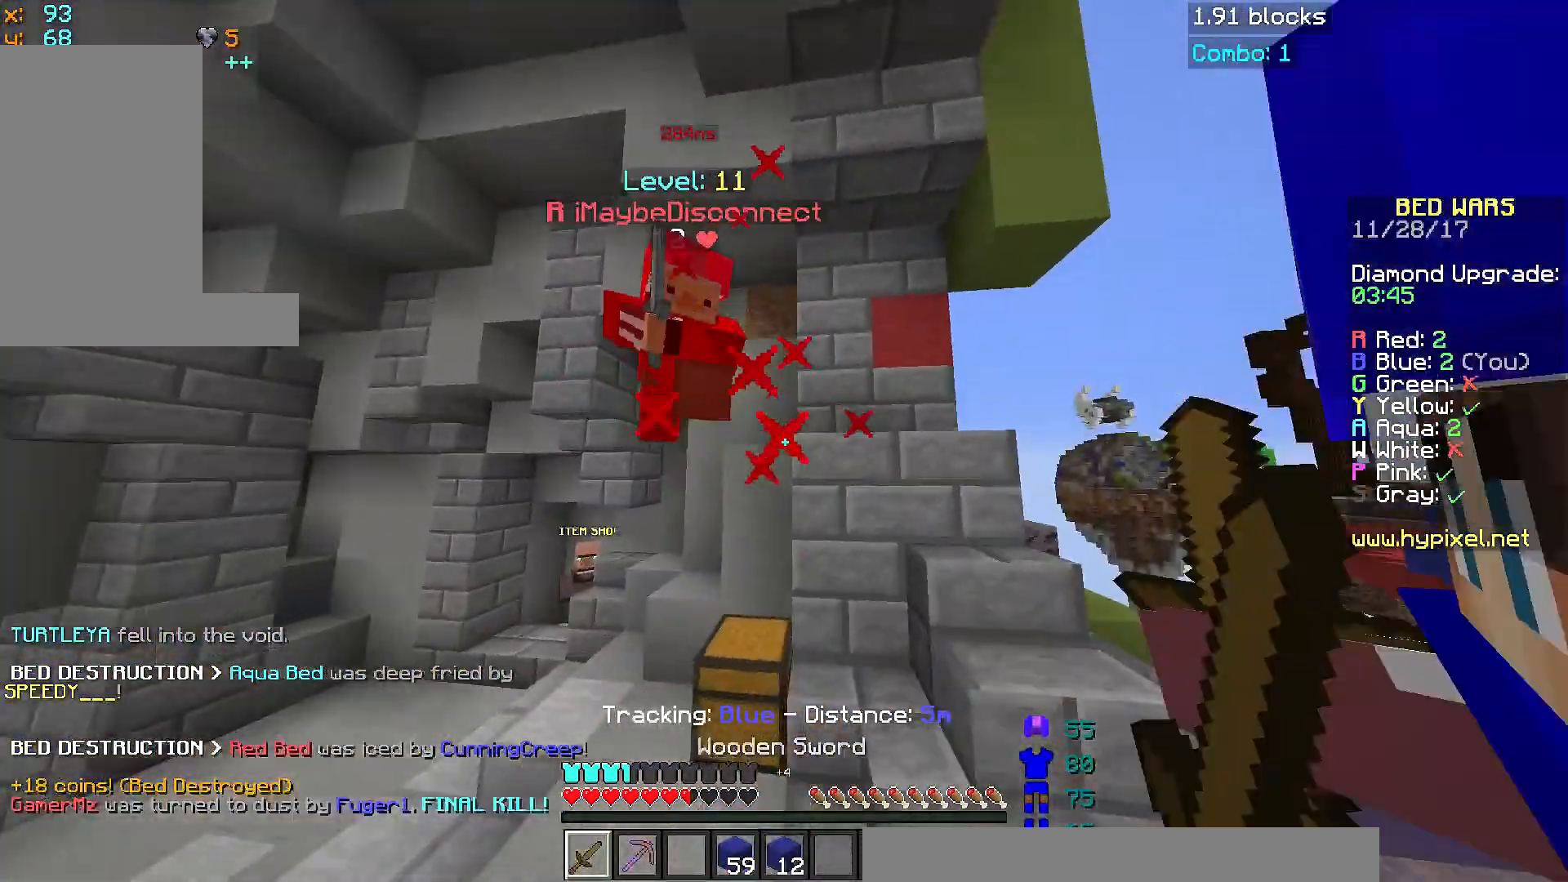
{"keys": ["w"], "mouse": [], "events": [[17, "s", "down"], [167, "mouse_left", "up"], [167, "s", "up"], [217, "mouse_left", "down"], [217, "w", "down"], [367, "a", "up"], [467, "mouse_left", "up"]]}
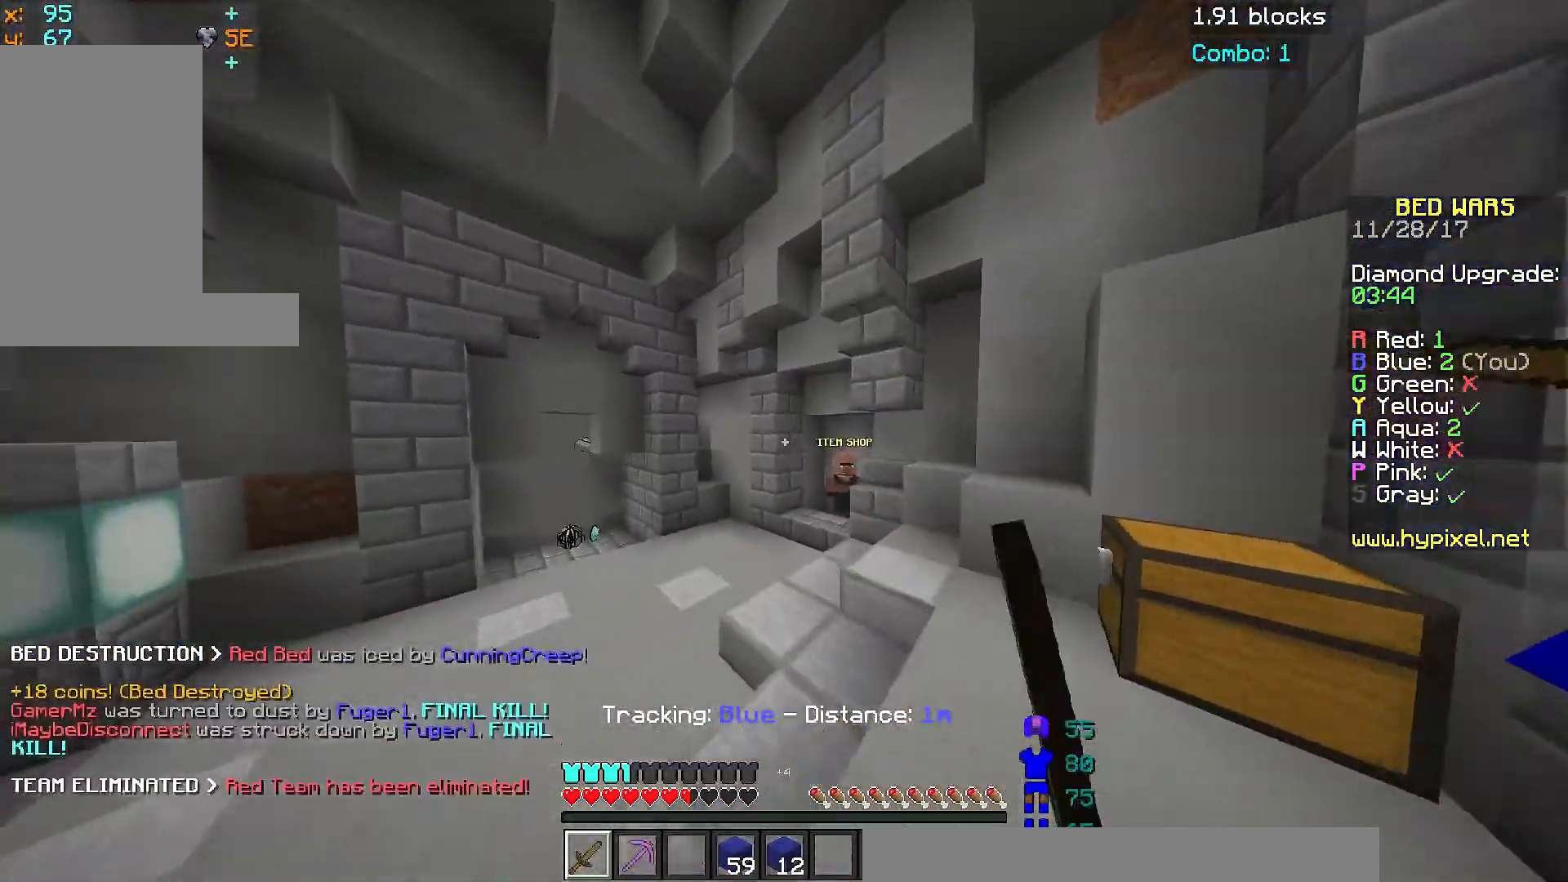
{"keys": ["space", "w"], "mouse": [], "events": [[16, "mouse_left", "down"], [66, "a", "down"], [66, "mouse_left", "up"], [267, "space", "down"], [467, "a", "up"]]}
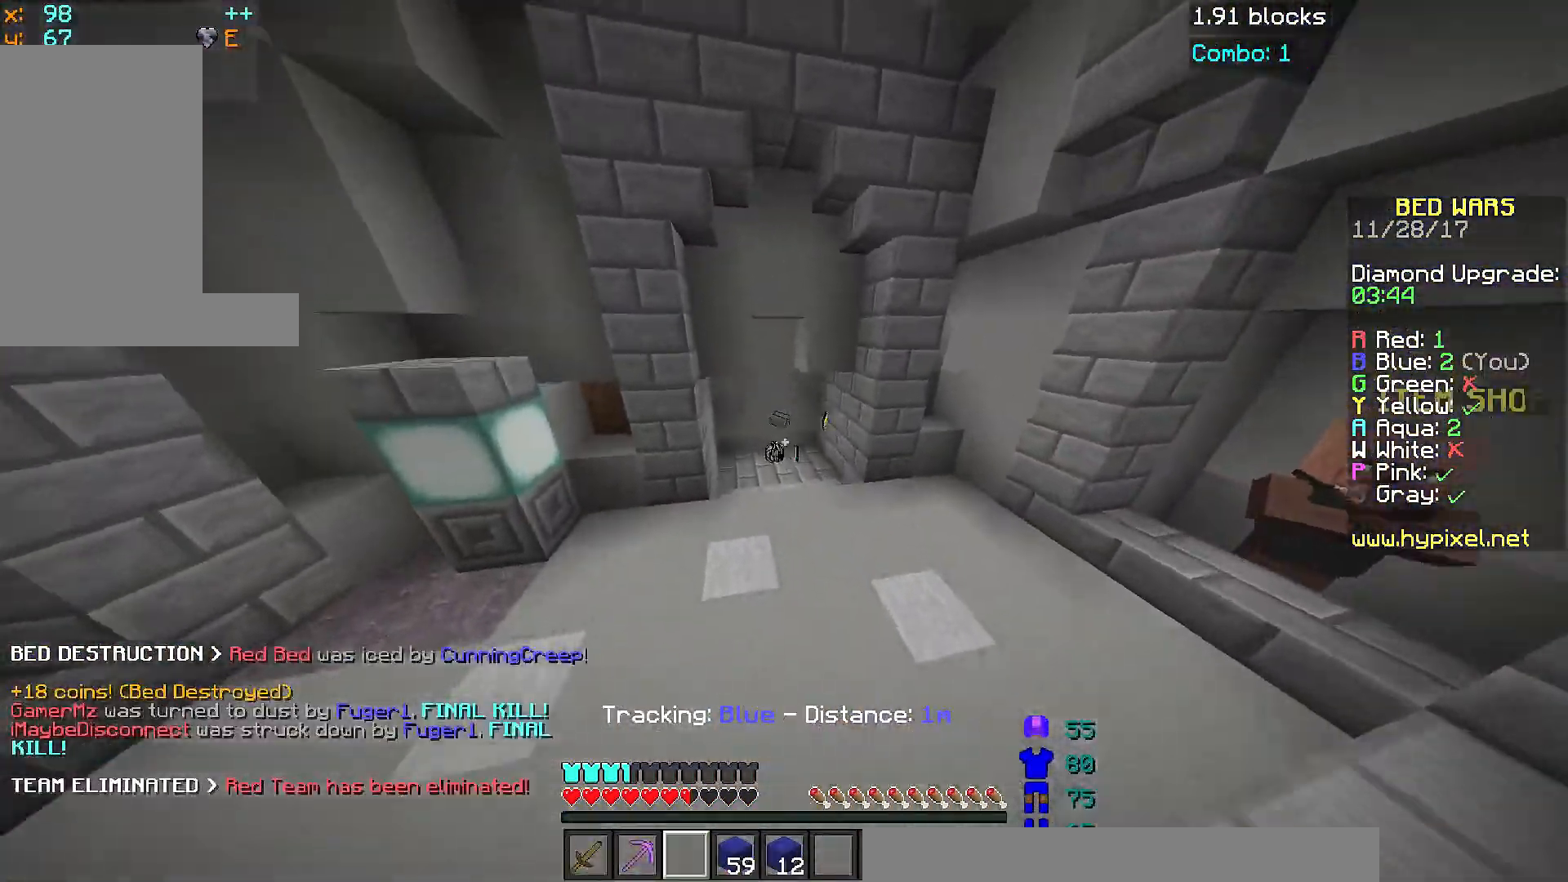
{"keys": [], "mouse": [], "events": [[217, "mouse_left", "down"], [217, "space", "up"], [284, "mouse_left", "up"], [317, "mouse_left", "down"], [417, "mouse_left", "up"], [417, "w", "up"]]}
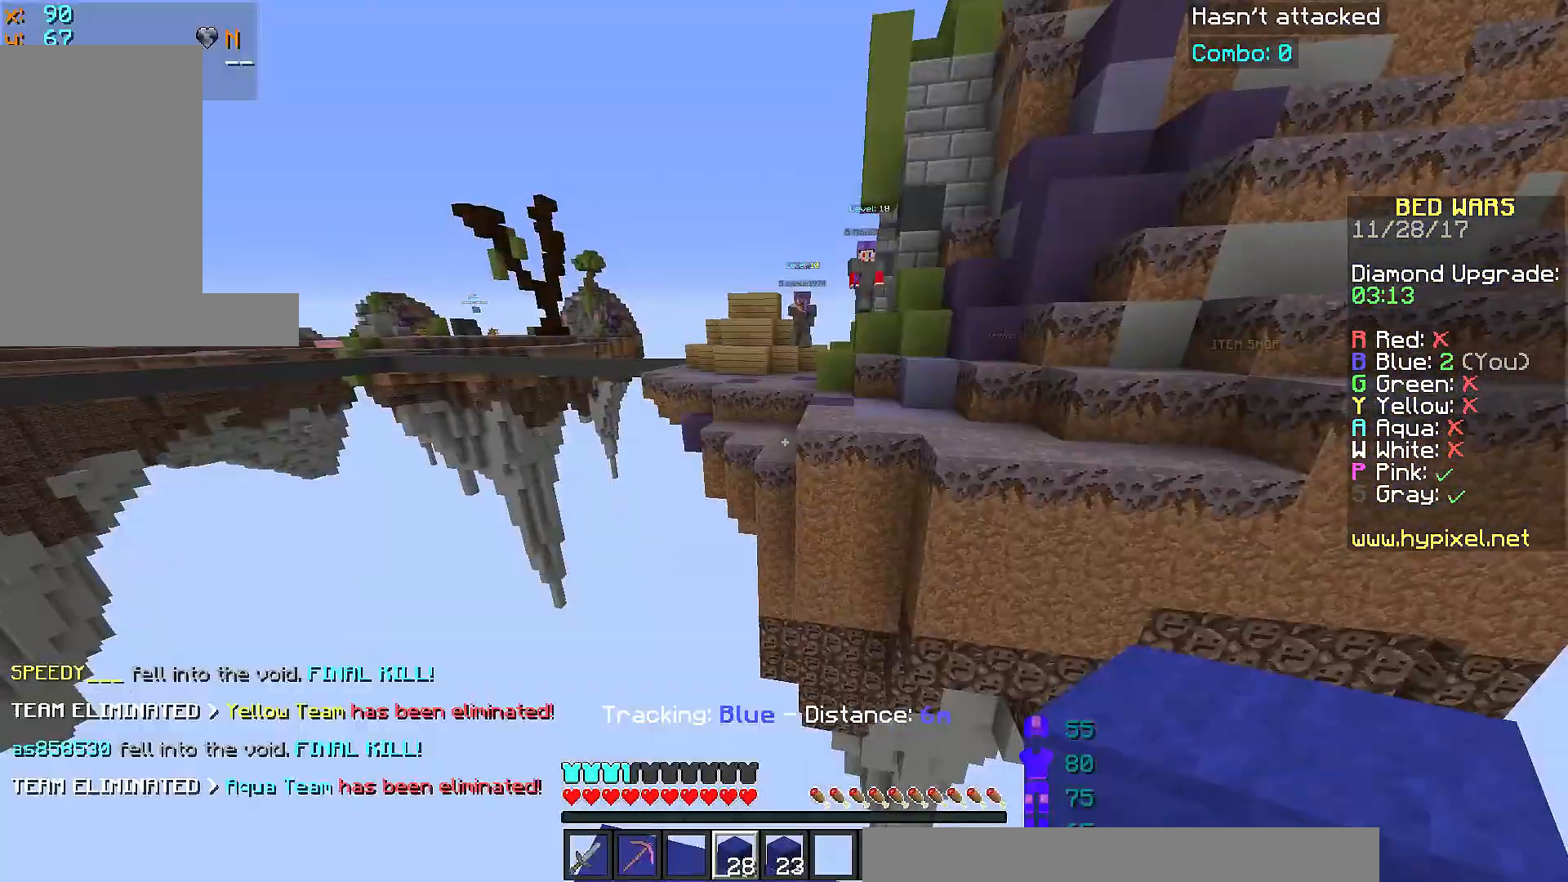
{"keys": ["w"], "mouse": [], "events": [[200, "w", "down"]]}
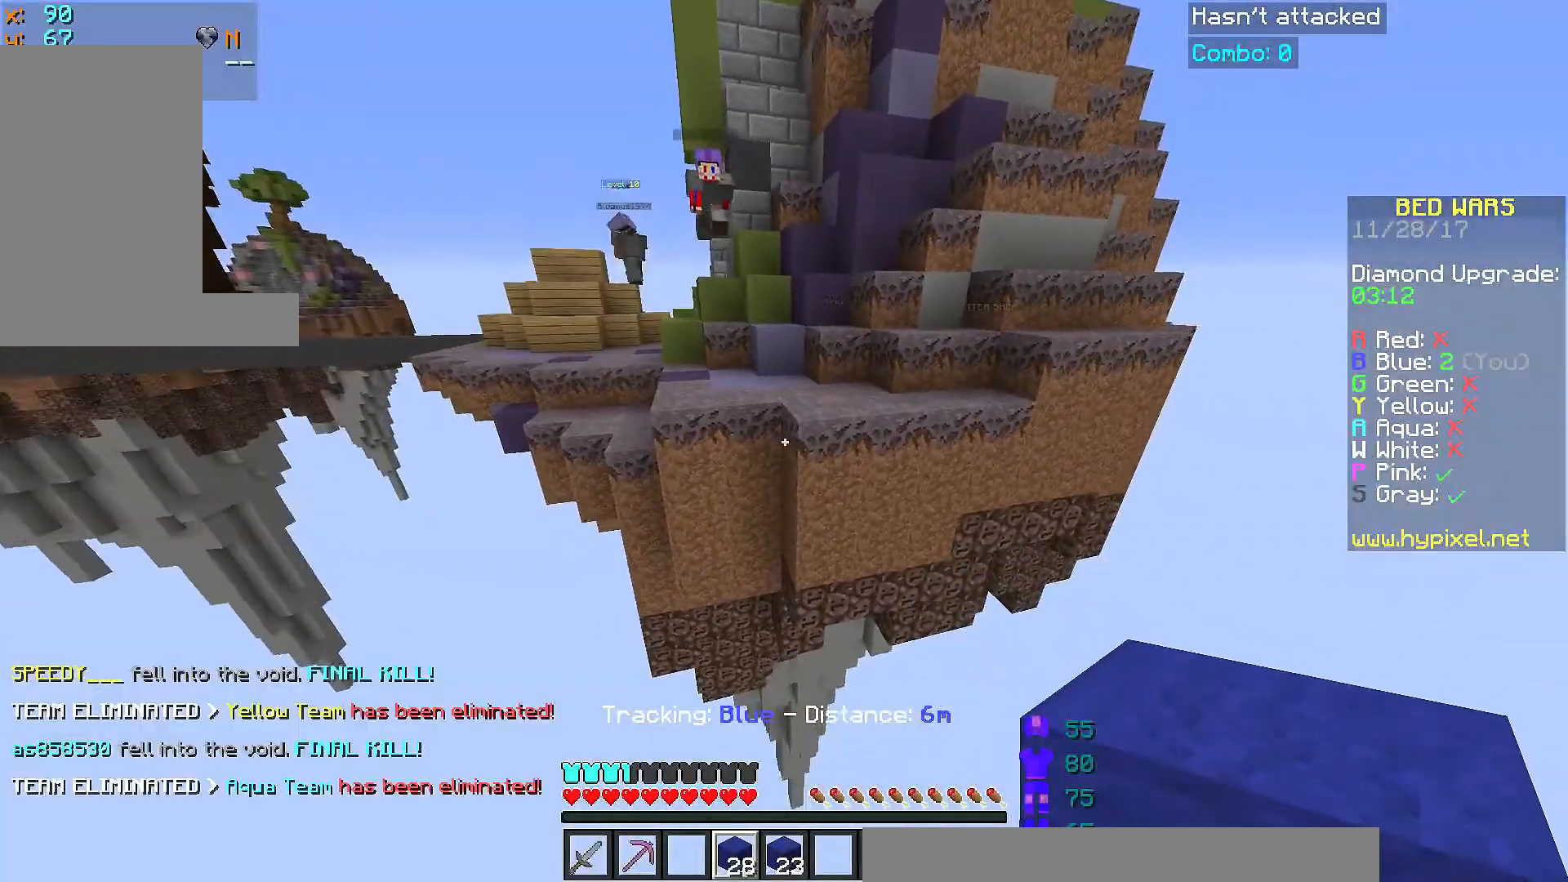
{"keys": ["d", "s"], "mouse": [], "events": [[150, "mouse_right", "down"], [200, "mouse_right", "up"], [250, "mouse_right", "down"], [301, "mouse_right", "up"], [351, "w", "up"], [501, "d", "down"], [501, "s", "down"]]}
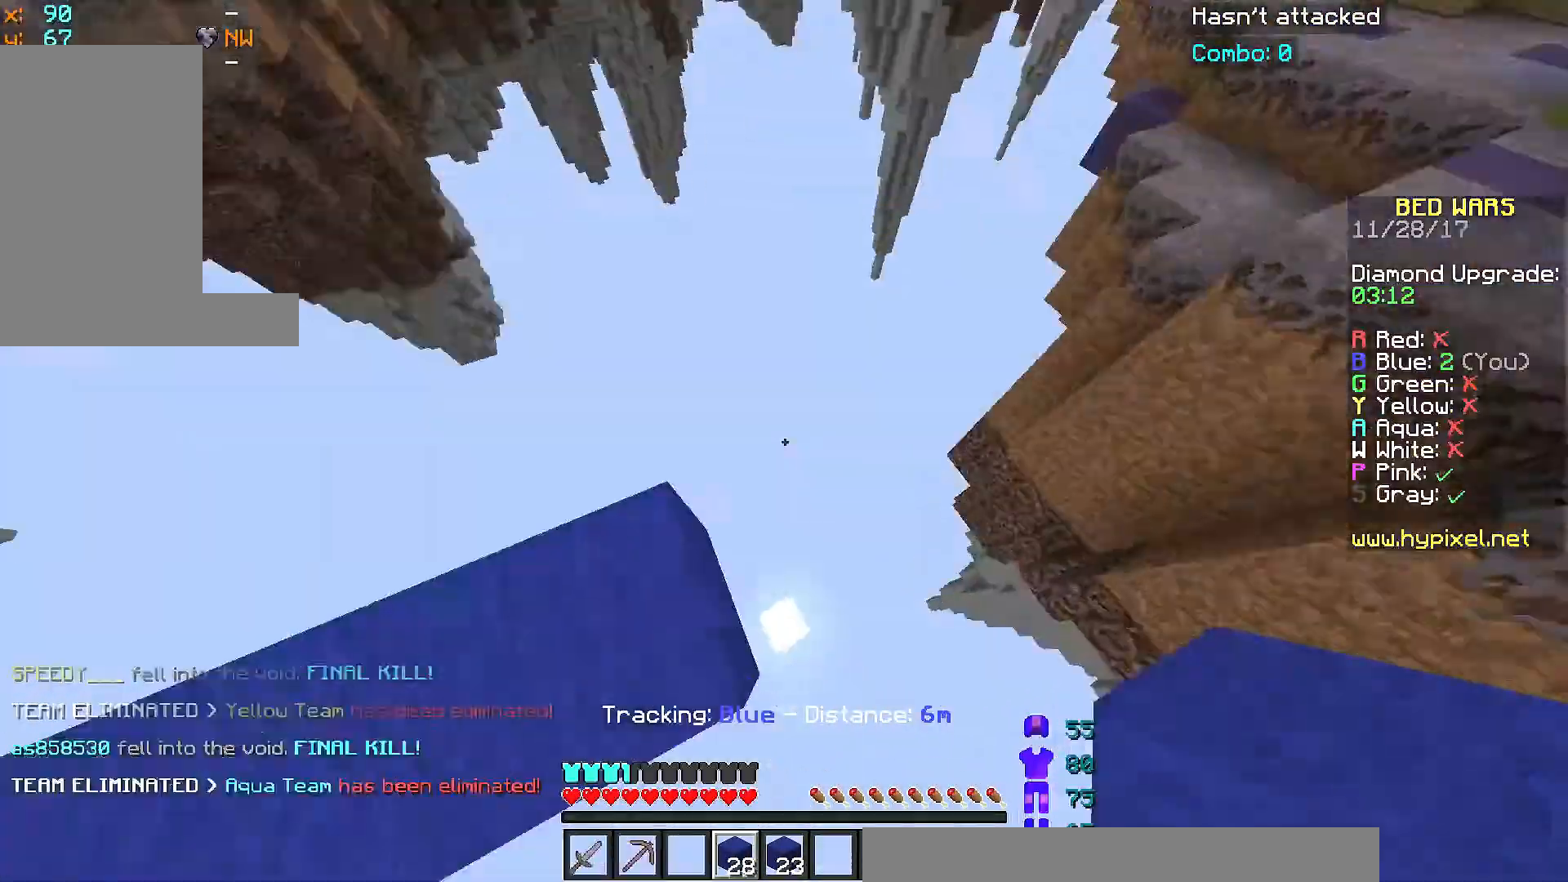
{"keys": ["d", "space"], "mouse": [], "events": [[100, "mouse_right", "down"], [200, "mouse_right", "up"], [250, "mouse_right", "down"], [250, "s", "up"], [300, "d", "up"], [350, "mouse_right", "up"], [400, "space", "down"], [500, "d", "down"]]}
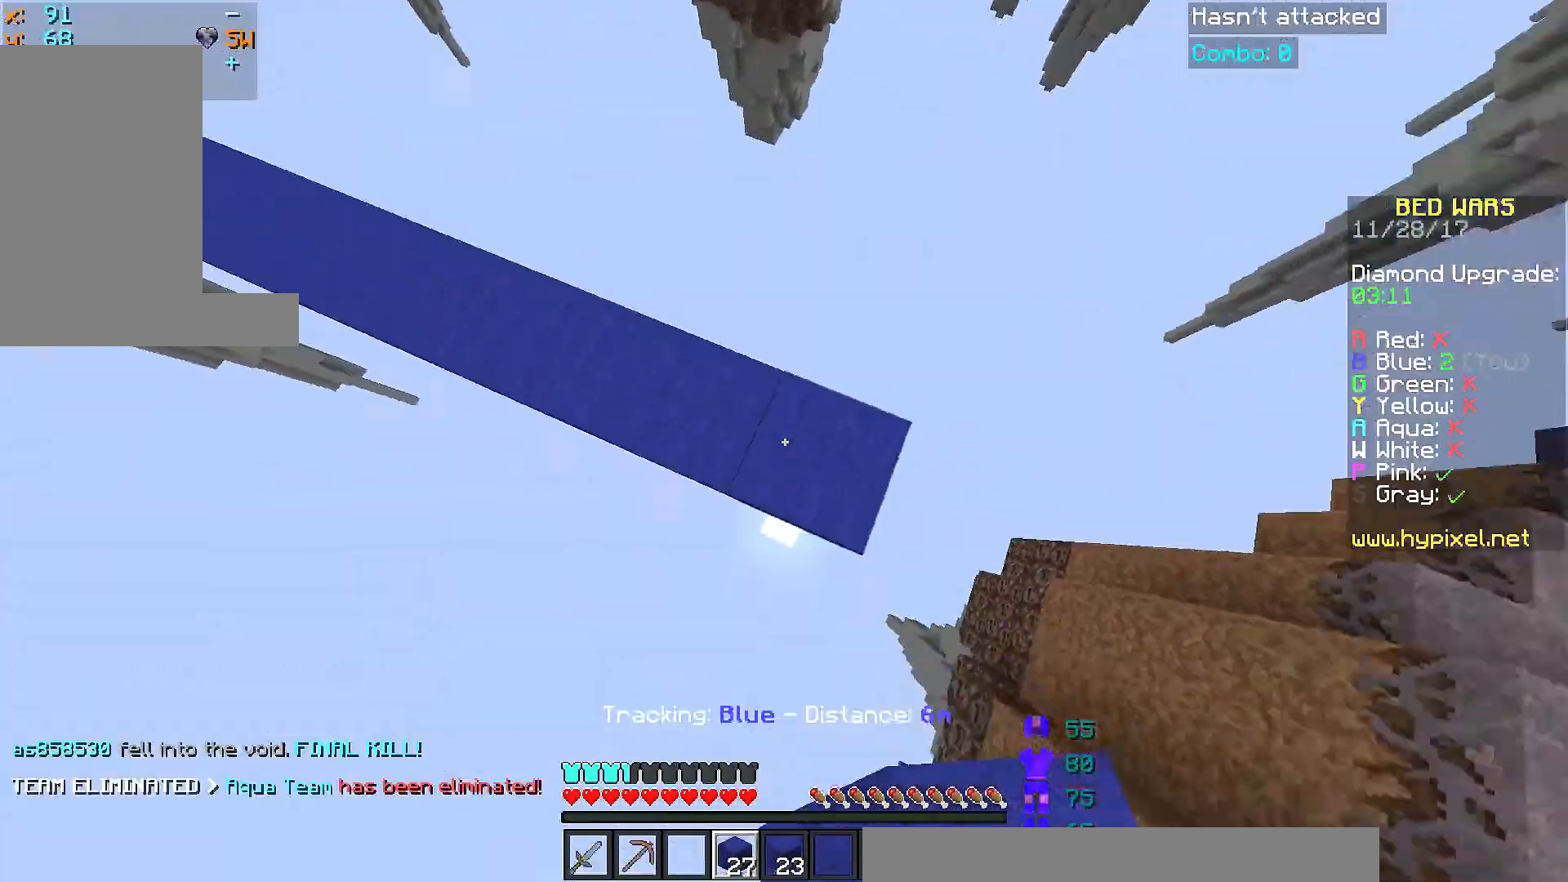
{"keys": ["space"], "mouse": ["right"], "events": [[50, "d", "up"], [50, "mouse_right", "down"], [100, "mouse_right", "up"], [100, "space", "up"], [200, "space", "down"], [501, "mouse_right", "down"]]}
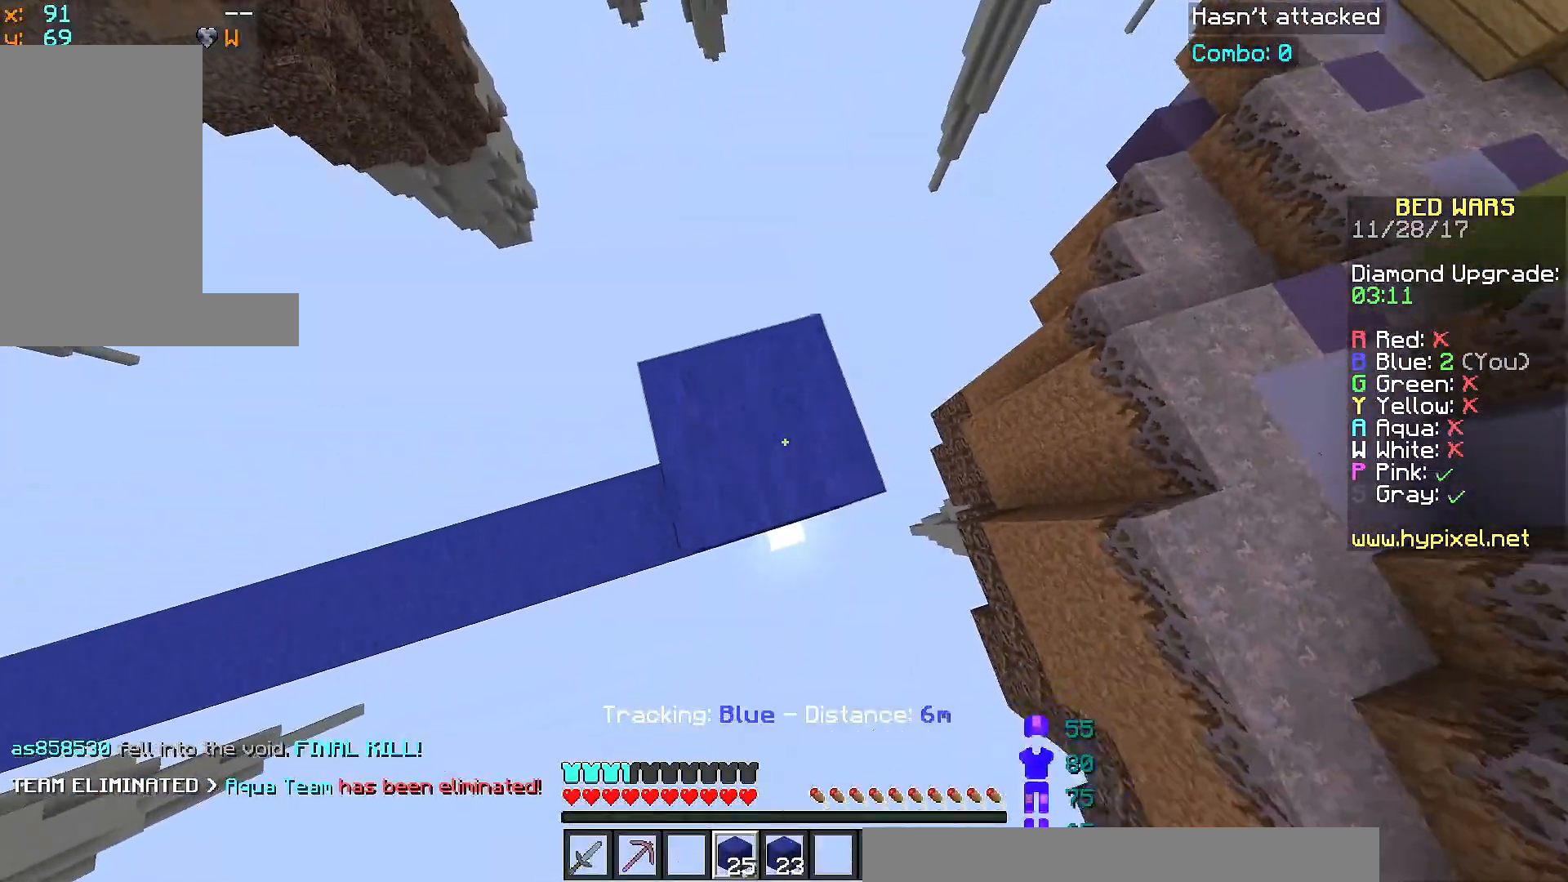
{"keys": ["d"], "mouse": [], "events": [[50, "d", "down"], [50, "space", "up"], [100, "mouse_right", "up"], [100, "w", "down"], [300, "w", "up"]]}
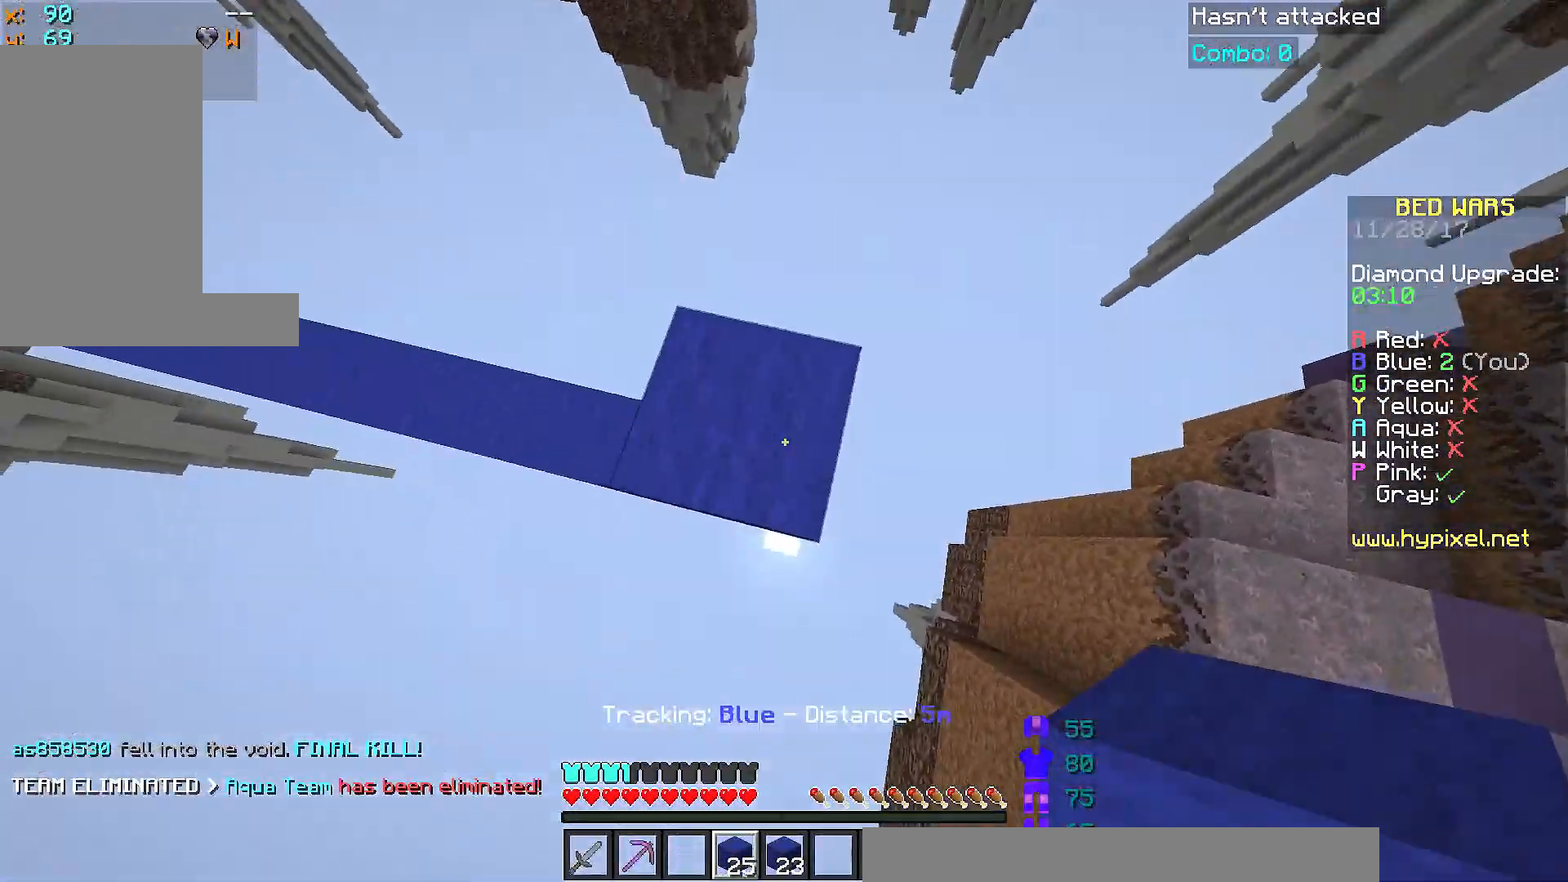
{"keys": [], "mouse": [], "events": [[250, "s", "down"], [301, "mouse_right", "down"], [301, "space", "down"], [351, "mouse_right", "up"], [384, "mouse_right", "down"], [384, "s", "up"], [434, "d", "up"], [484, "mouse_right", "up"], [484, "space", "up"]]}
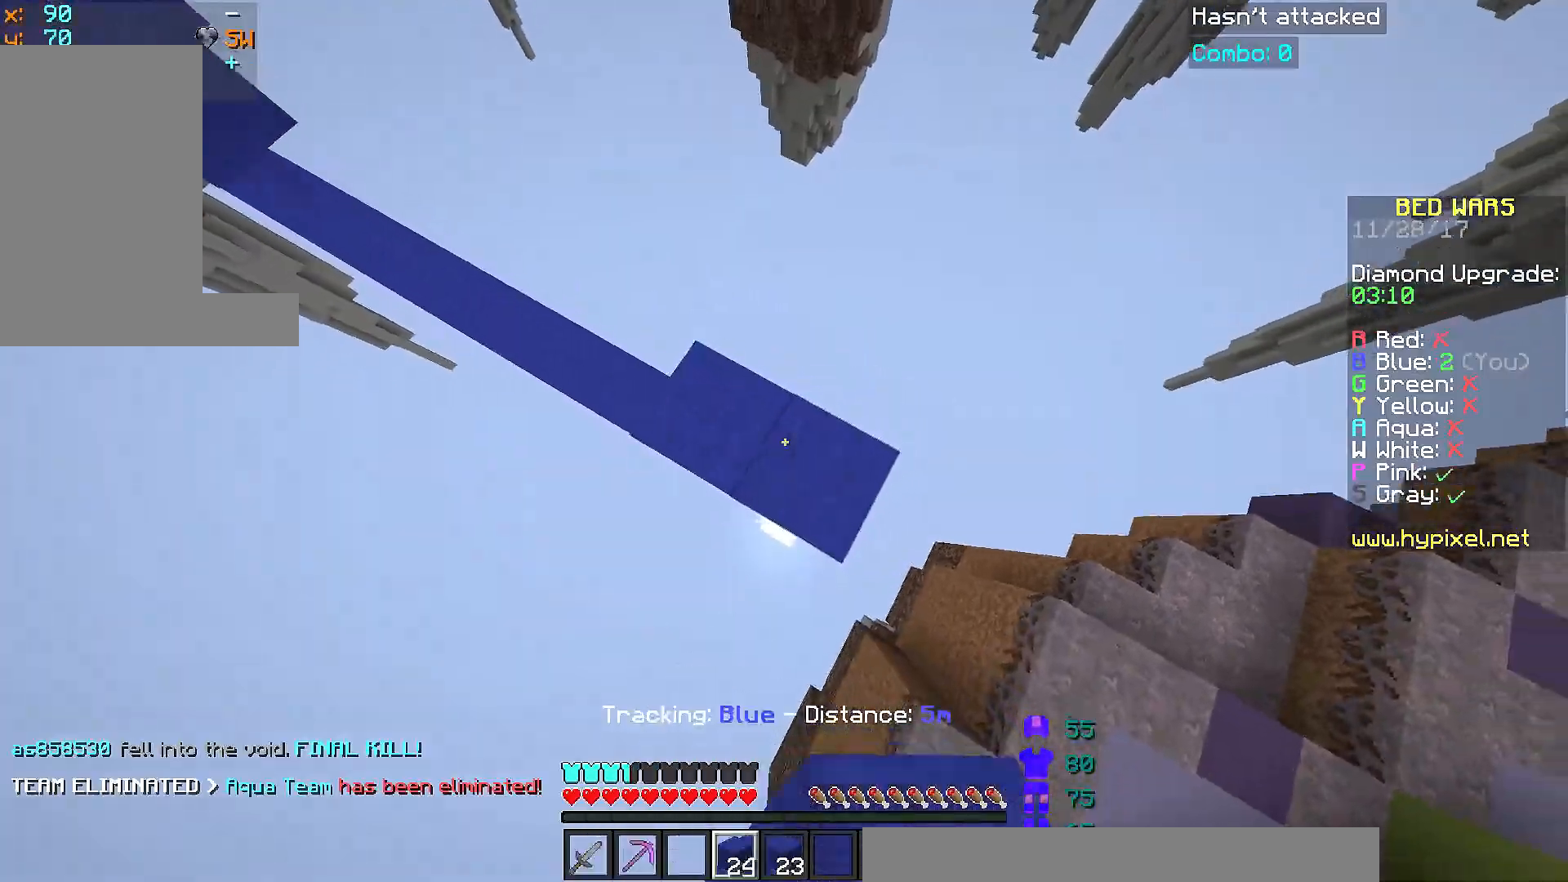
{"keys": ["a", "s"], "mouse": [], "events": [[33, "a", "down"], [33, "mouse_right", "down"], [83, "mouse_right", "up"], [367, "s", "down"]]}
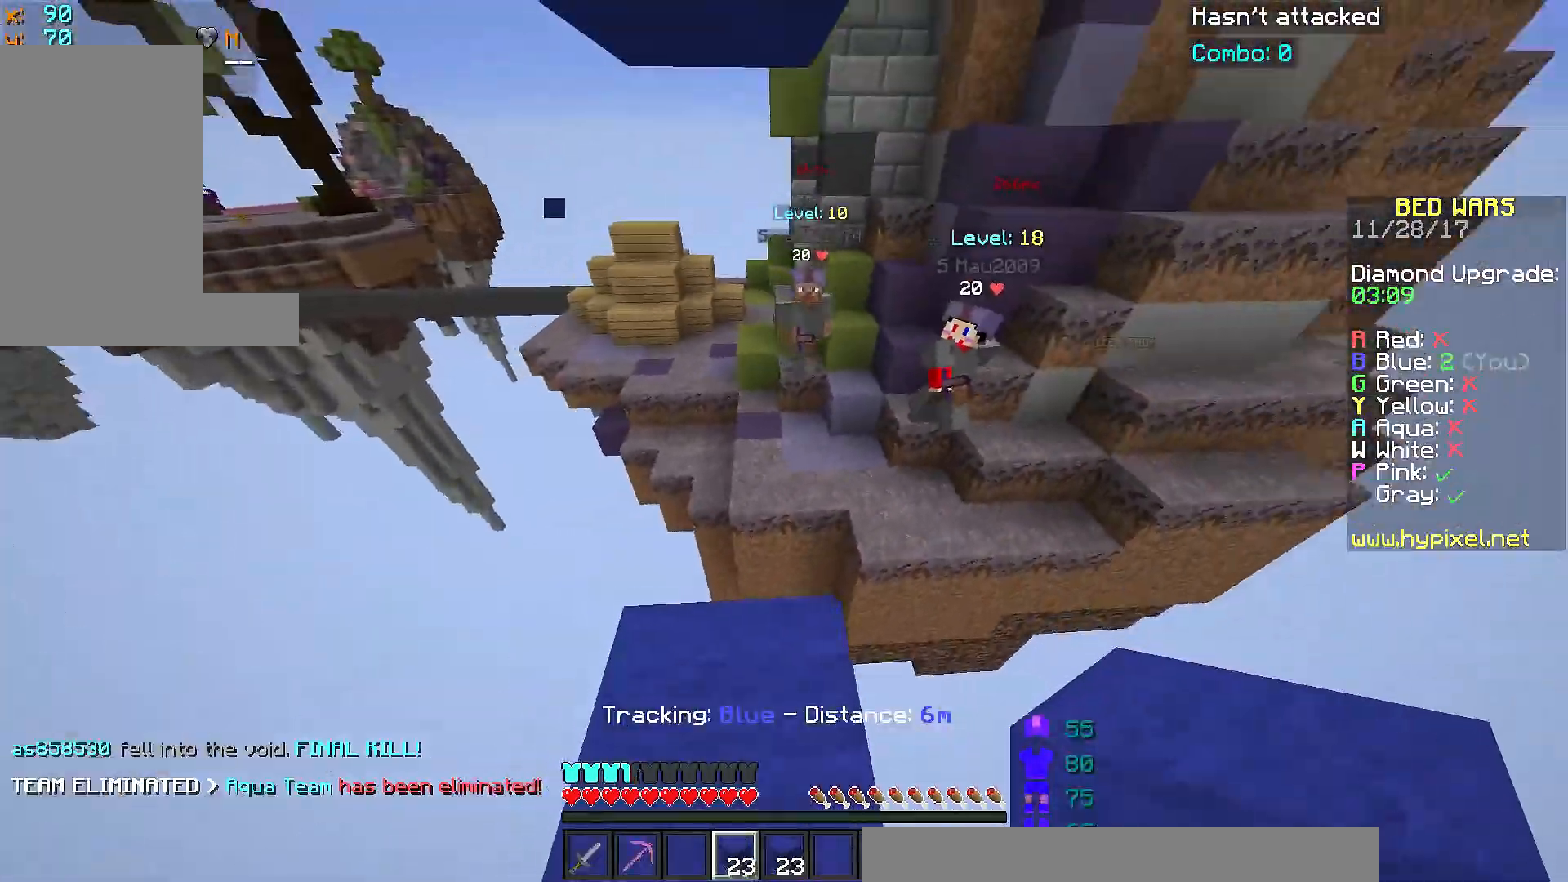
{"keys": ["w"], "mouse": [], "events": [[34, "a", "up"], [34, "s", "up"], [484, "w", "down"]]}
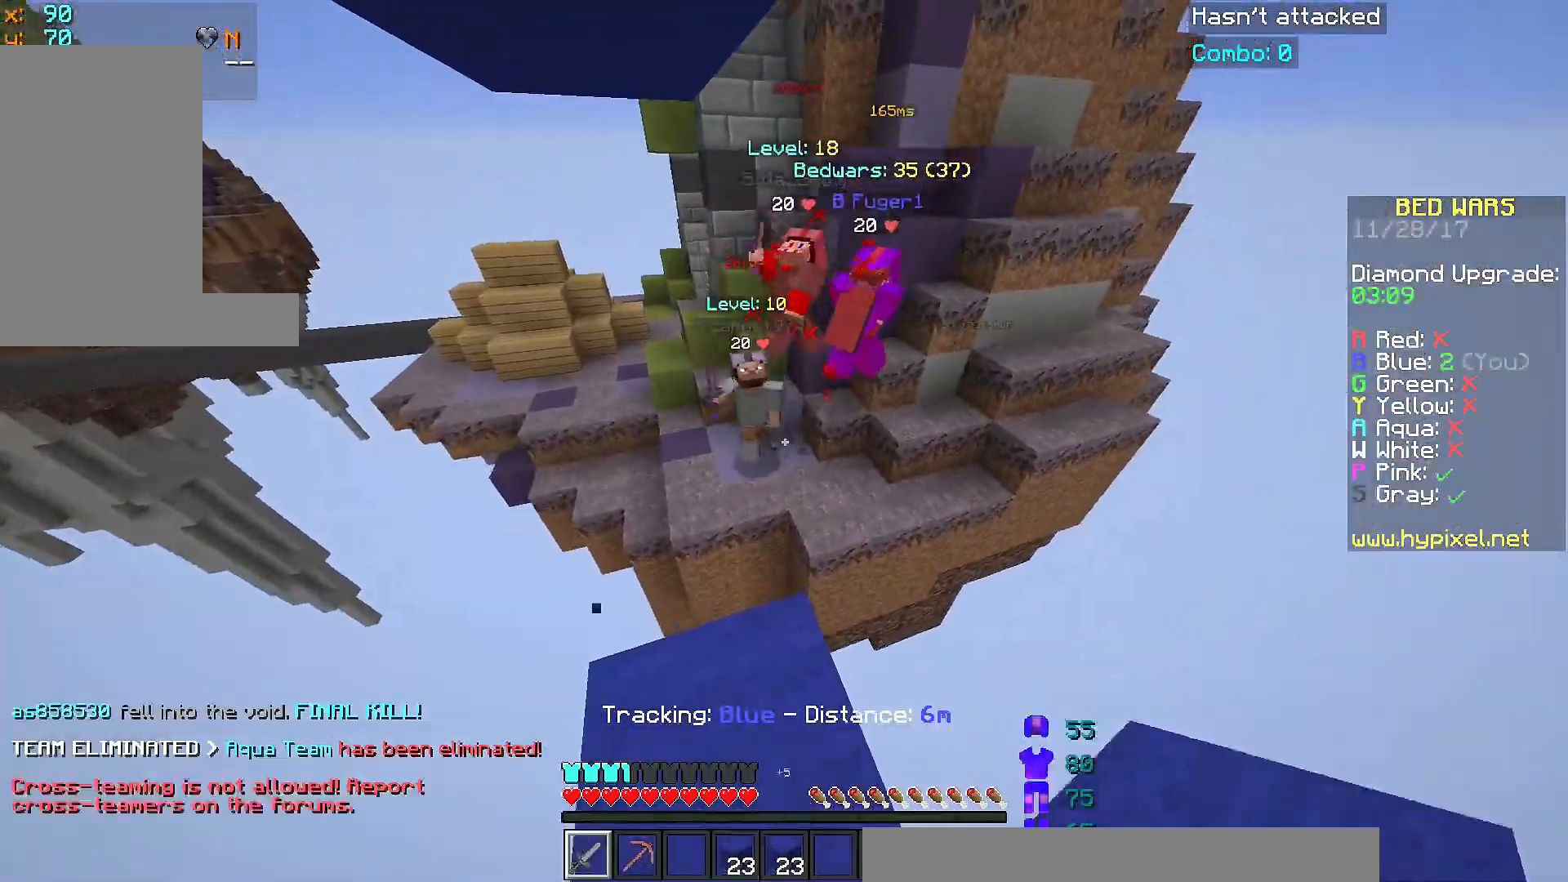
{"keys": ["d", "space", "w"], "mouse": [], "events": [[233, "space", "down"], [383, "d", "down"]]}
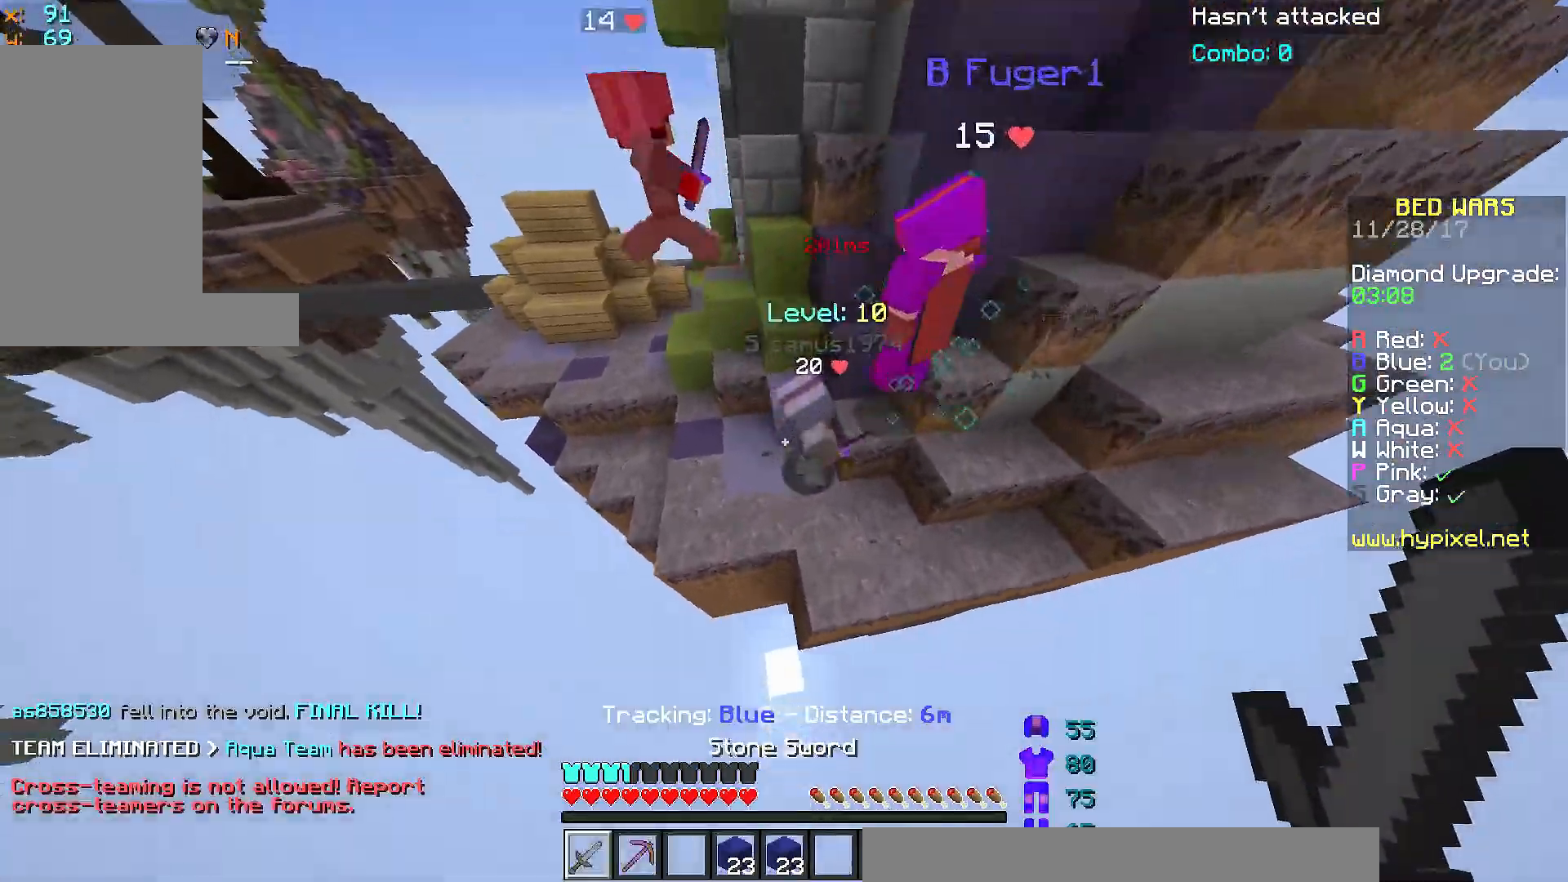
{"keys": ["w"], "mouse": ["left"], "events": [[84, "mouse_left", "down"], [84, "space", "up"], [134, "mouse_left", "up"], [234, "mouse_left", "down"], [284, "mouse_left", "up"], [401, "mouse_left", "down"], [434, "mouse_left", "up"], [484, "d", "up"], [484, "mouse_left", "down"]]}
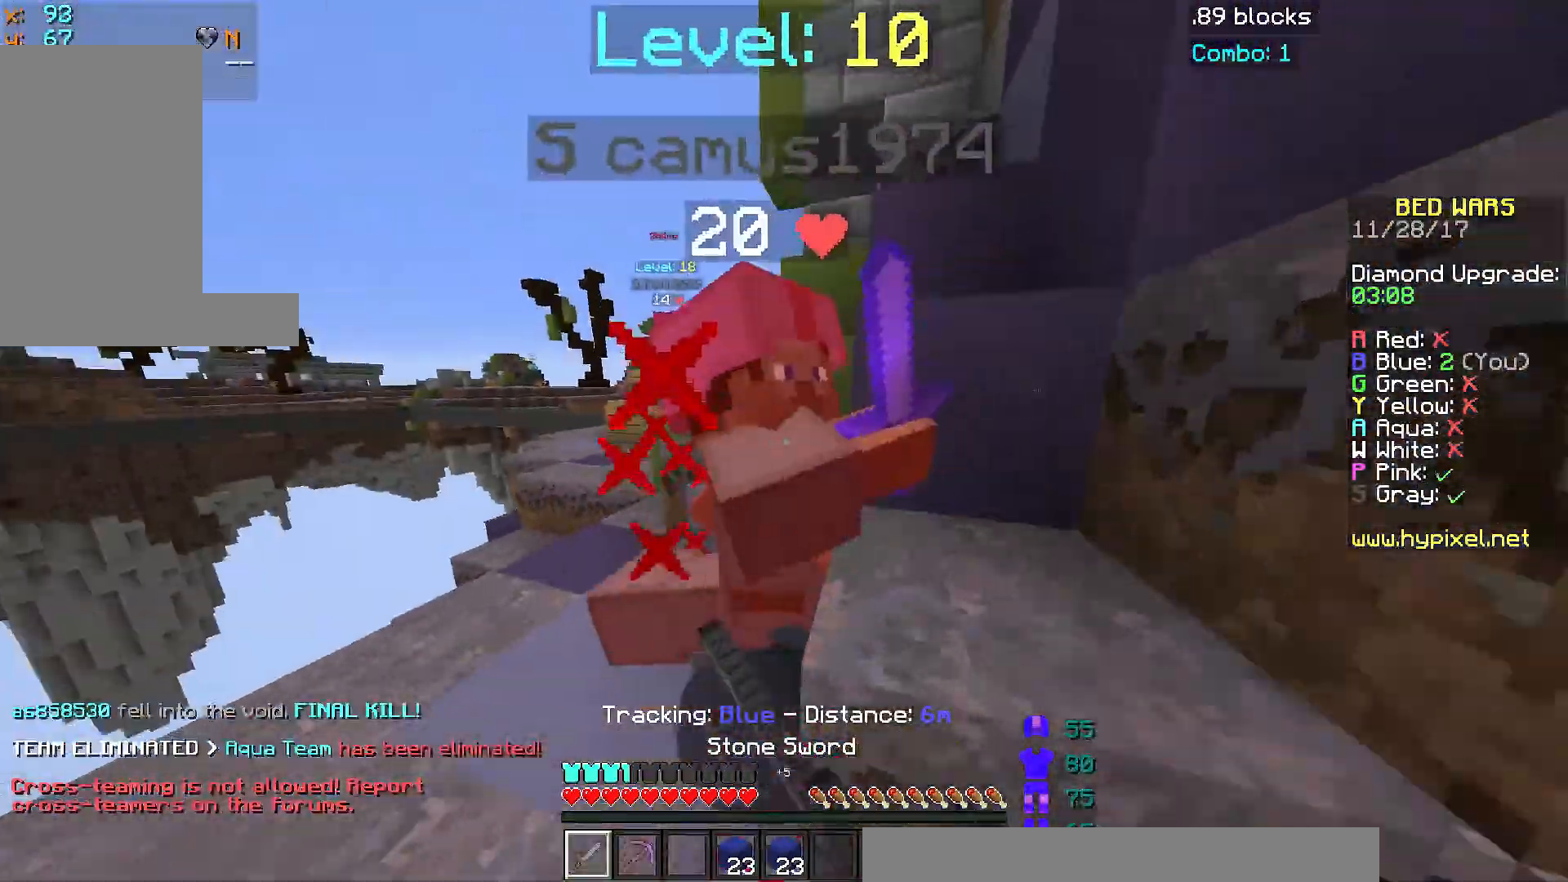
{"keys": [], "mouse": [], "events": [[33, "mouse_left", "up"], [33, "w", "up"], [100, "a", "down"], [100, "w", "down"], [133, "mouse_left", "down"], [133, "w", "up"], [183, "mouse_left", "up"], [233, "a", "up"], [233, "d", "down"], [233, "w", "down"], [283, "mouse_left", "down"], [333, "mouse_left", "up"], [383, "d", "up"], [383, "w", "up"], [434, "mouse_left", "down"], [484, "mouse_left", "up"]]}
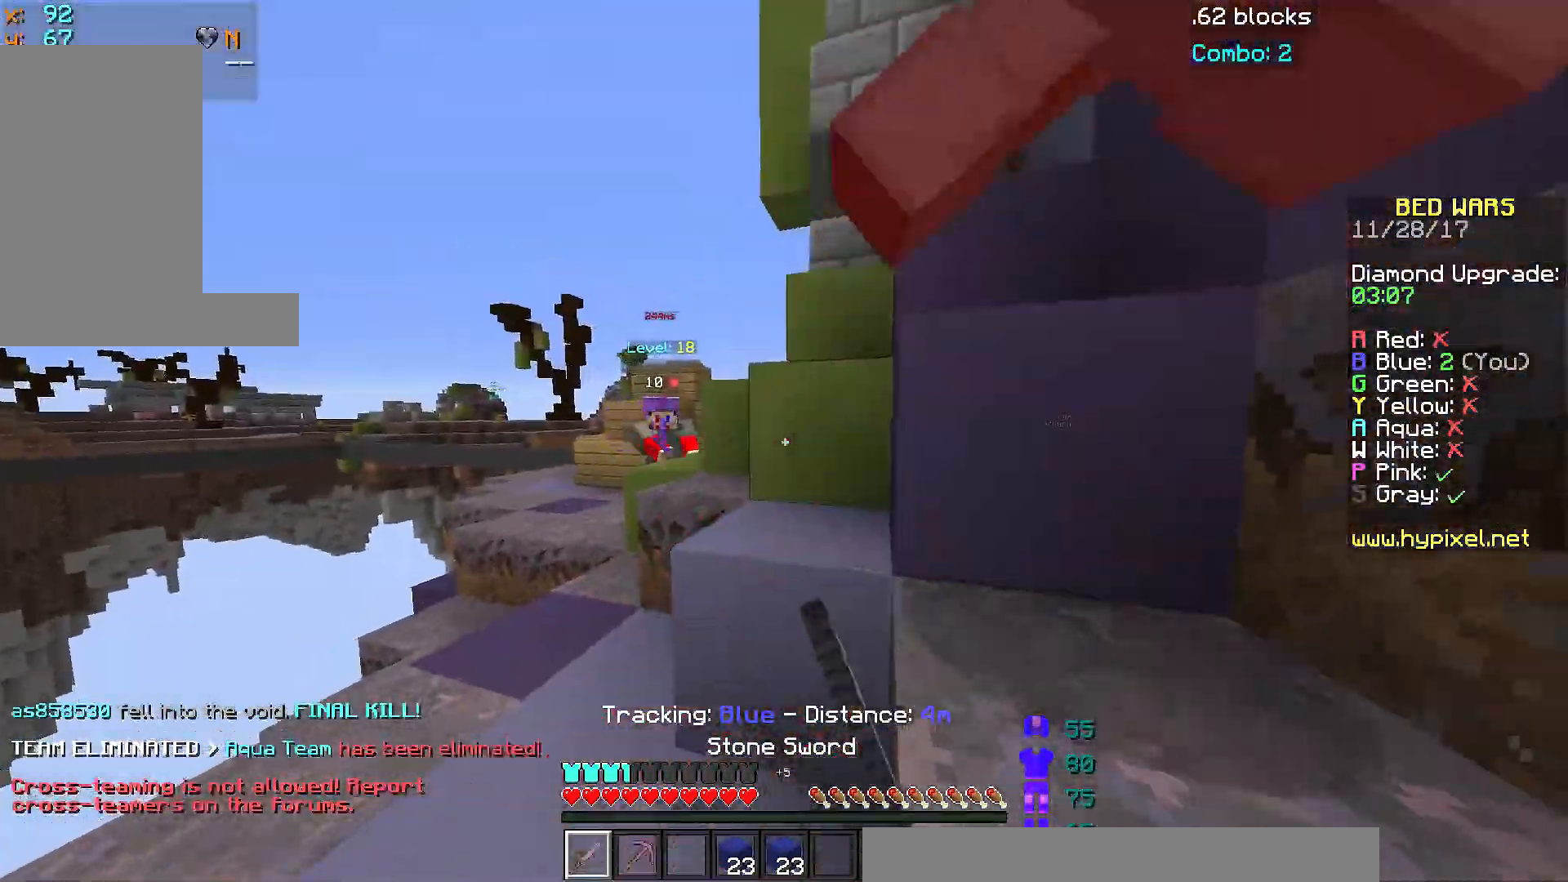
{"keys": ["w"], "mouse": [], "events": [[50, "d", "down"], [84, "mouse_left", "down"], [200, "mouse_left", "up"], [200, "space", "down"], [200, "w", "down"], [234, "mouse_left", "down"], [284, "space", "up"], [484, "d", "up"], [484, "mouse_left", "up"]]}
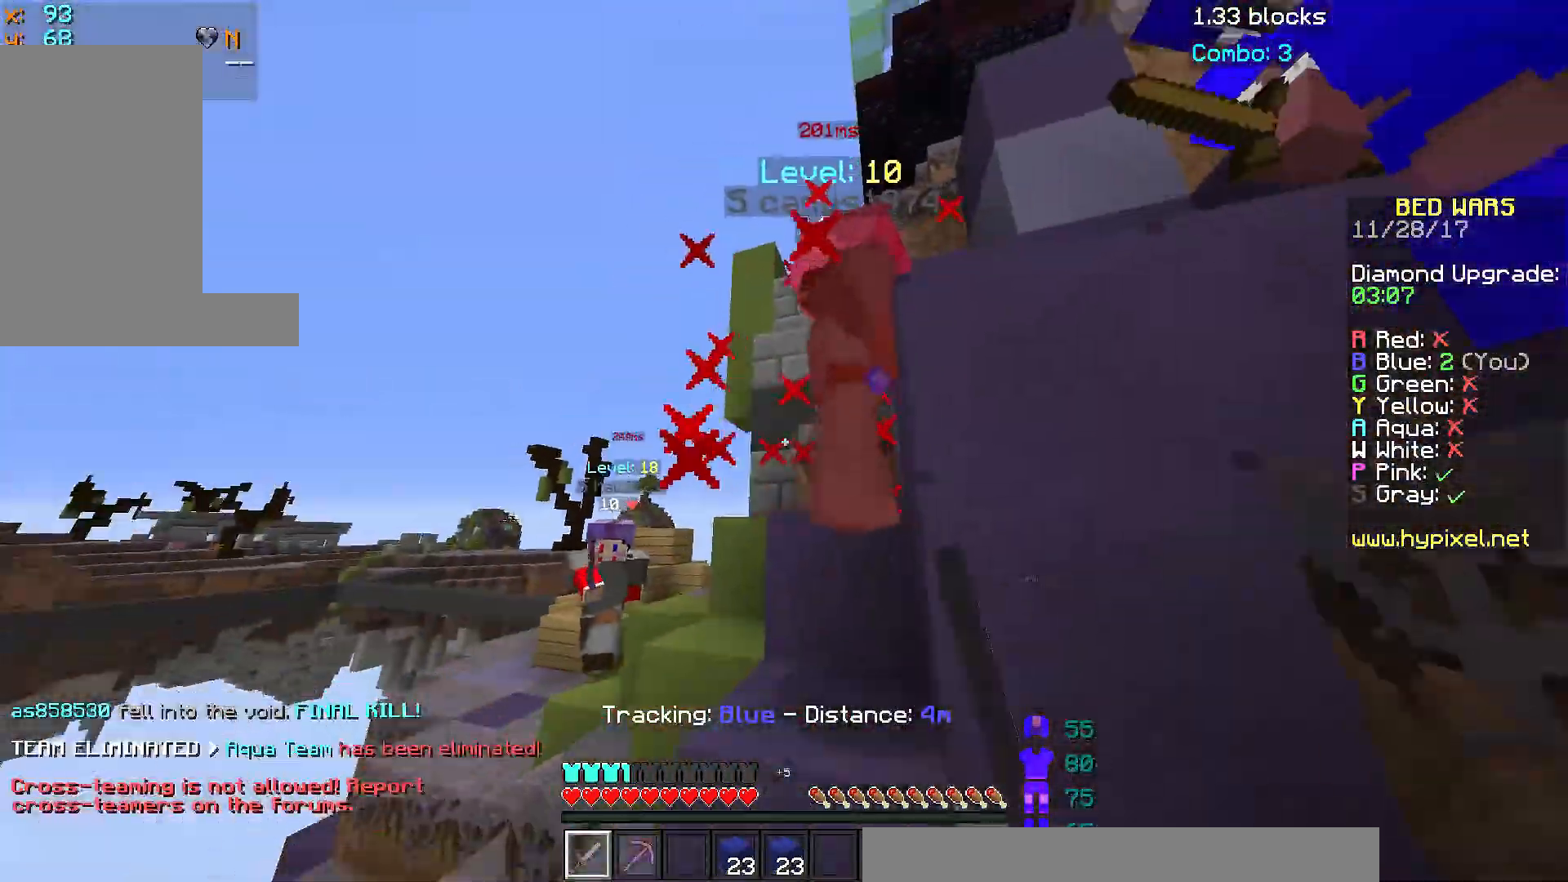
{"keys": ["a", "w"], "mouse": [], "events": [[33, "mouse_left", "down"], [83, "mouse_left", "up"], [83, "space", "down"], [150, "d", "down"], [150, "mouse_left", "down"], [200, "w", "up"], [233, "space", "up"], [350, "mouse_left", "up"], [383, "mouse_left", "down"], [433, "a", "down"], [433, "d", "up"], [433, "mouse_left", "up"], [433, "w", "down"]]}
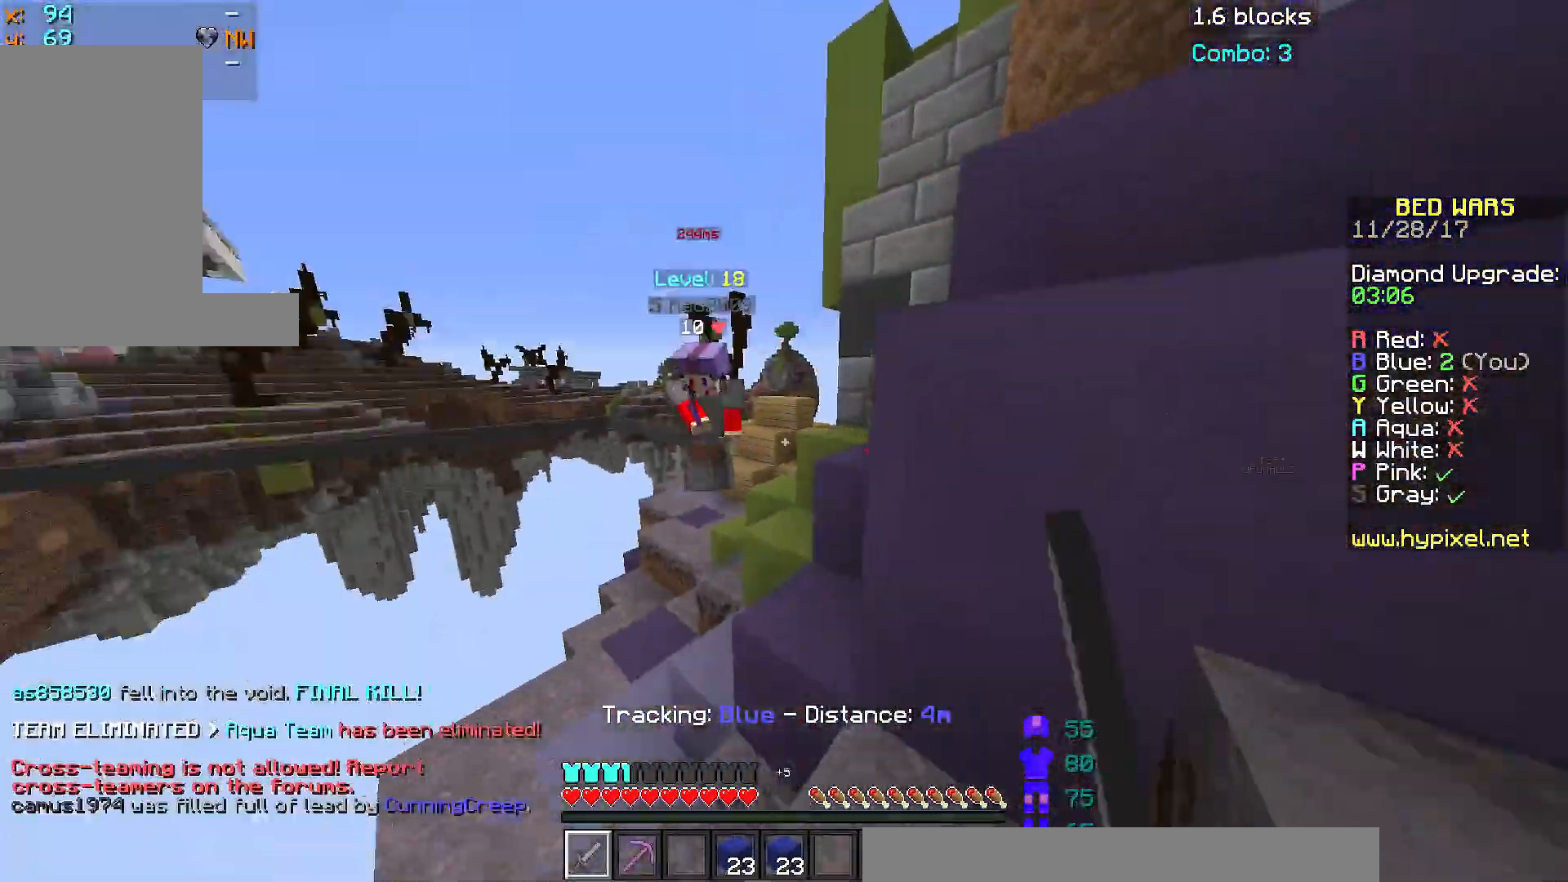
{"keys": ["d"], "mouse": ["left"], "events": [[34, "mouse_left", "down"], [84, "mouse_left", "up"], [134, "a", "up"], [134, "mouse_left", "down"], [184, "mouse_left", "up"], [234, "space", "down"], [334, "d", "down"], [384, "mouse_left", "down"], [384, "space", "up"], [434, "mouse_left", "up"], [484, "mouse_left", "down"], [484, "w", "up"]]}
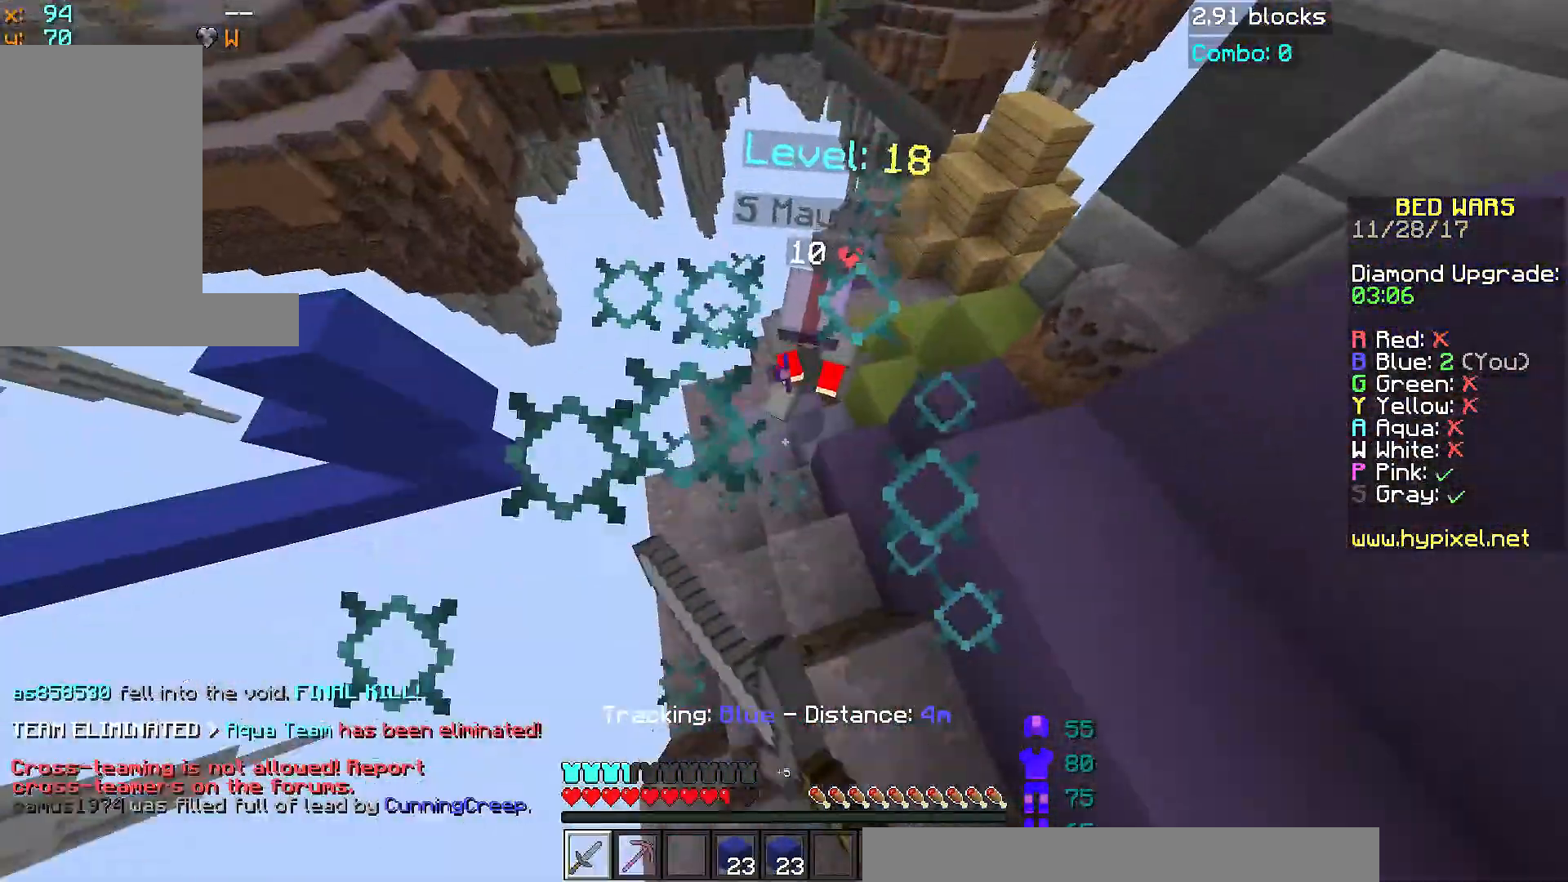
{"keys": ["w"], "mouse": ["left"], "events": [[16, "s", "down"], [33, "mouse_left", "up"], [83, "mouse_left", "down"], [133, "mouse_left", "up"], [133, "s", "up"], [183, "w", "down"], [233, "mouse_left", "down"], [283, "d", "up"], [283, "mouse_left", "up"], [317, "mouse_left", "down"], [383, "mouse_left", "up"], [434, "mouse_left", "down"]]}
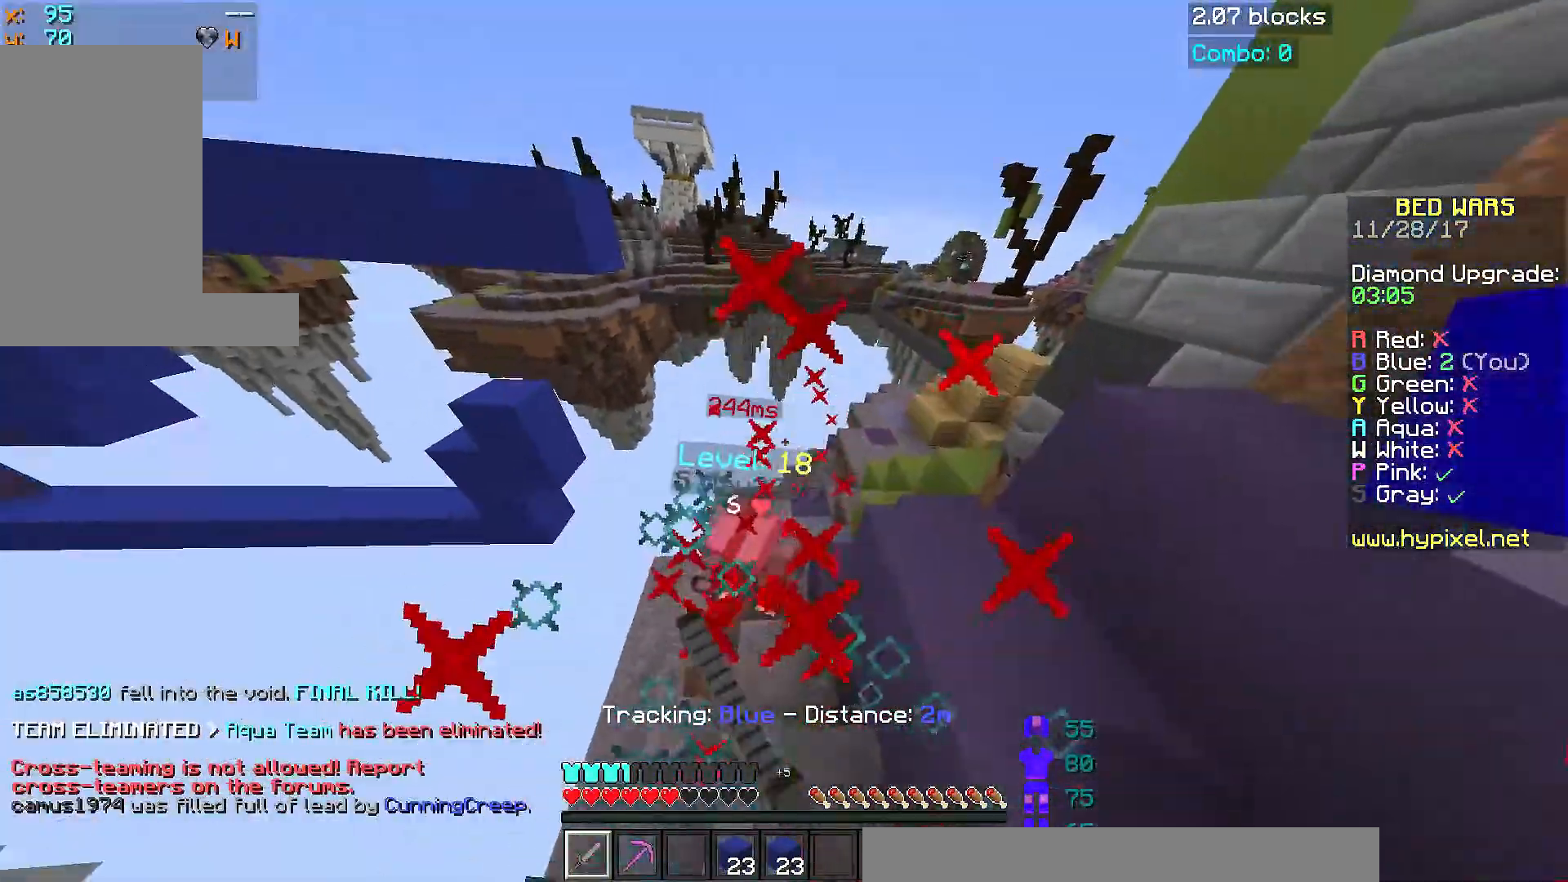
{"keys": ["w"], "mouse": [], "events": [[34, "mouse_left", "up"], [34, "w", "up"], [84, "mouse_left", "down"], [84, "w", "down"], [334, "mouse_left", "up"]]}
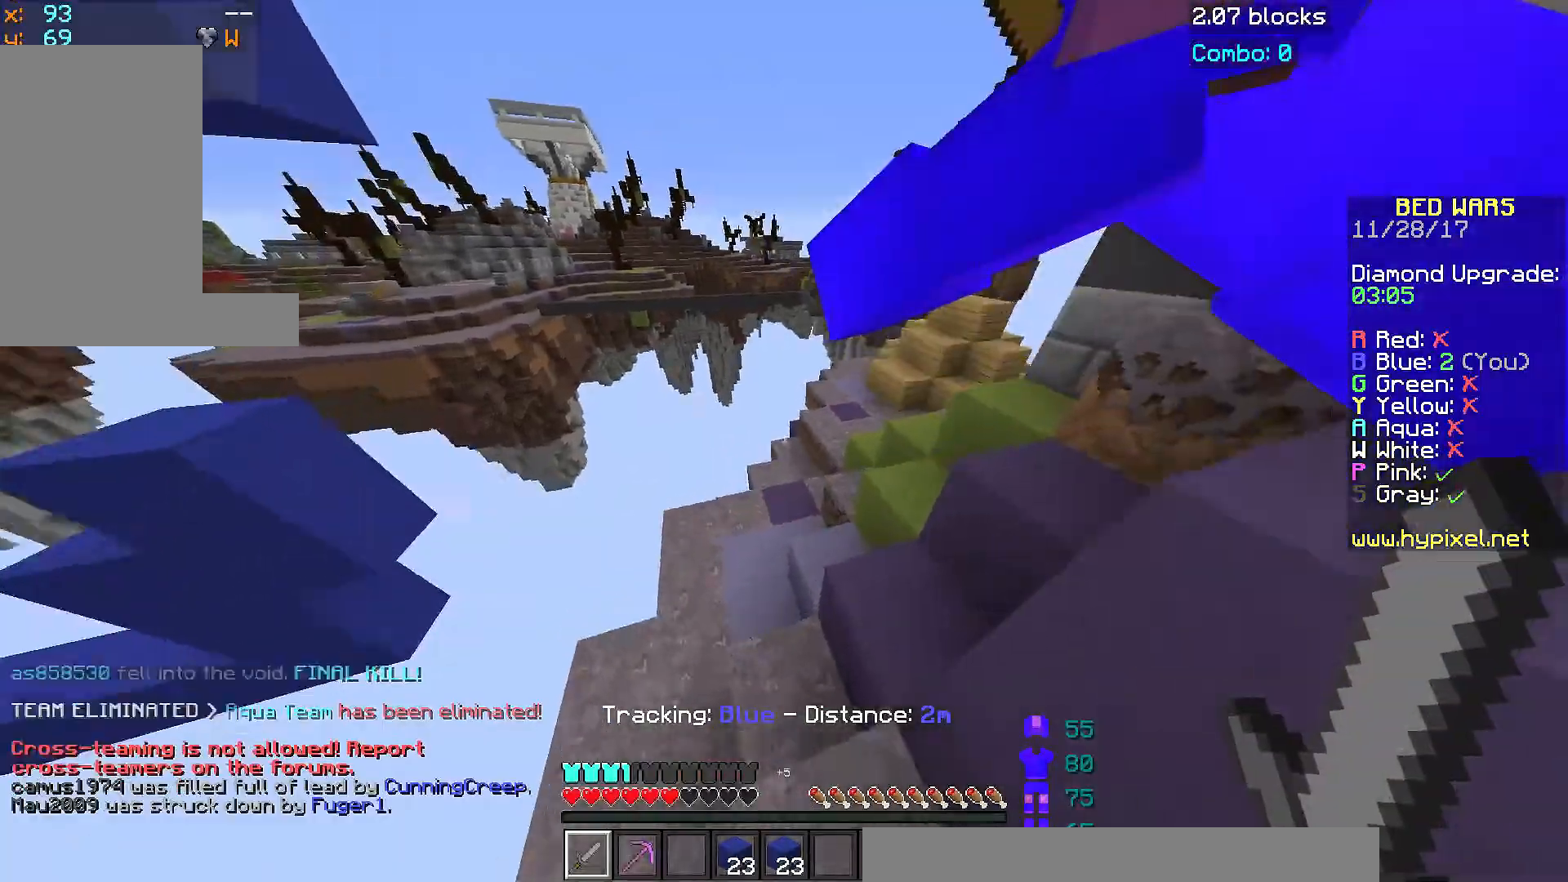
{"keys": ["w"], "mouse": [], "events": [[133, "space", "down"], [283, "d", "down"], [433, "d", "up"], [433, "space", "up"]]}
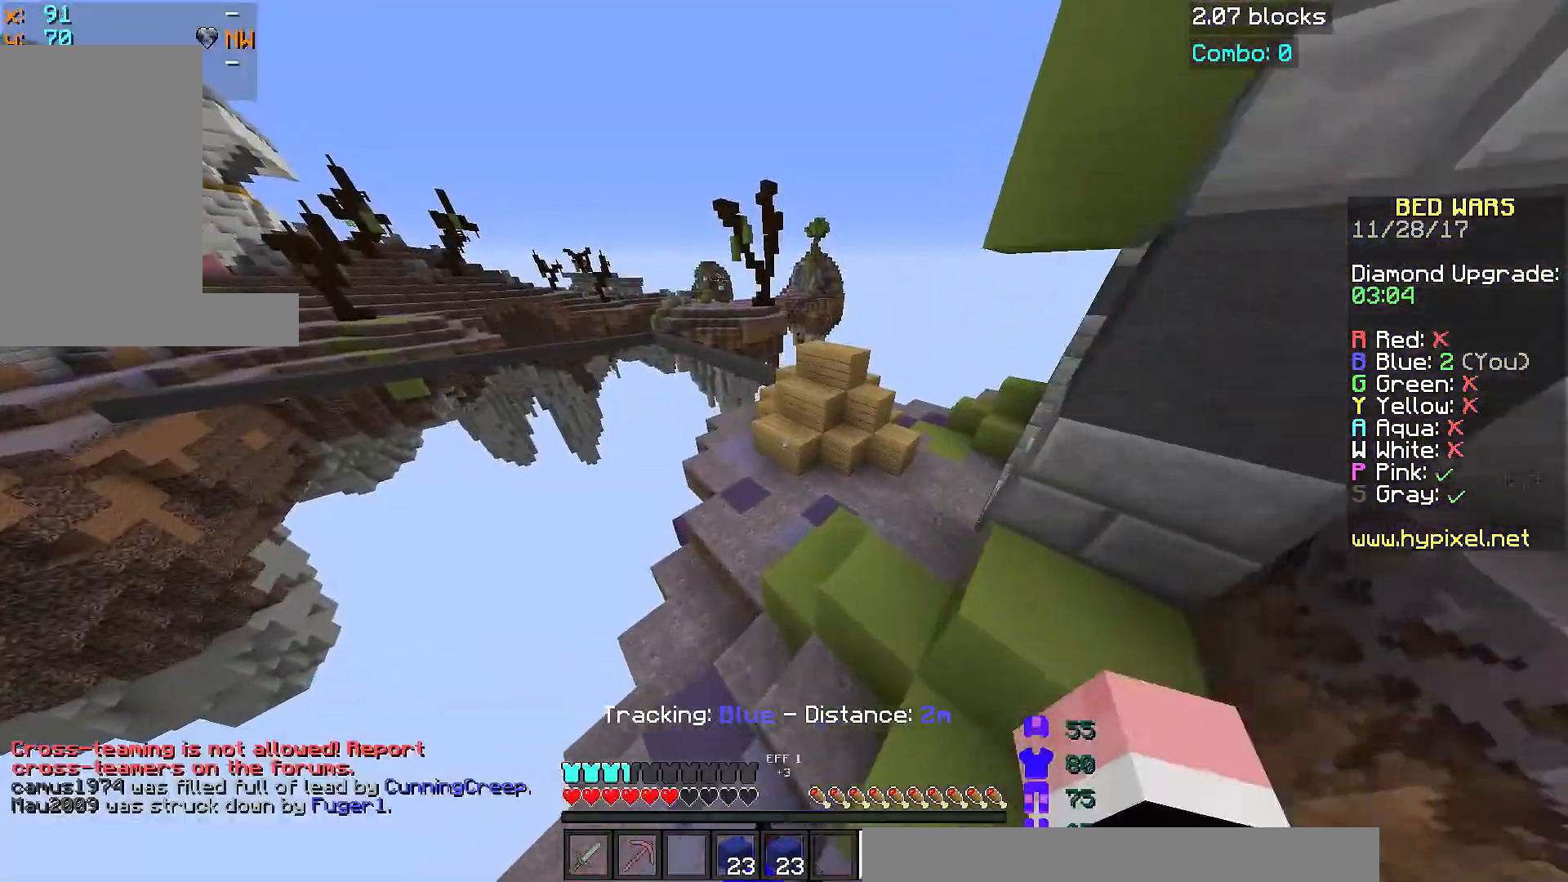
{"keys": ["w"], "mouse": [], "events": [[134, "a", "down"], [401, "a", "up"]]}